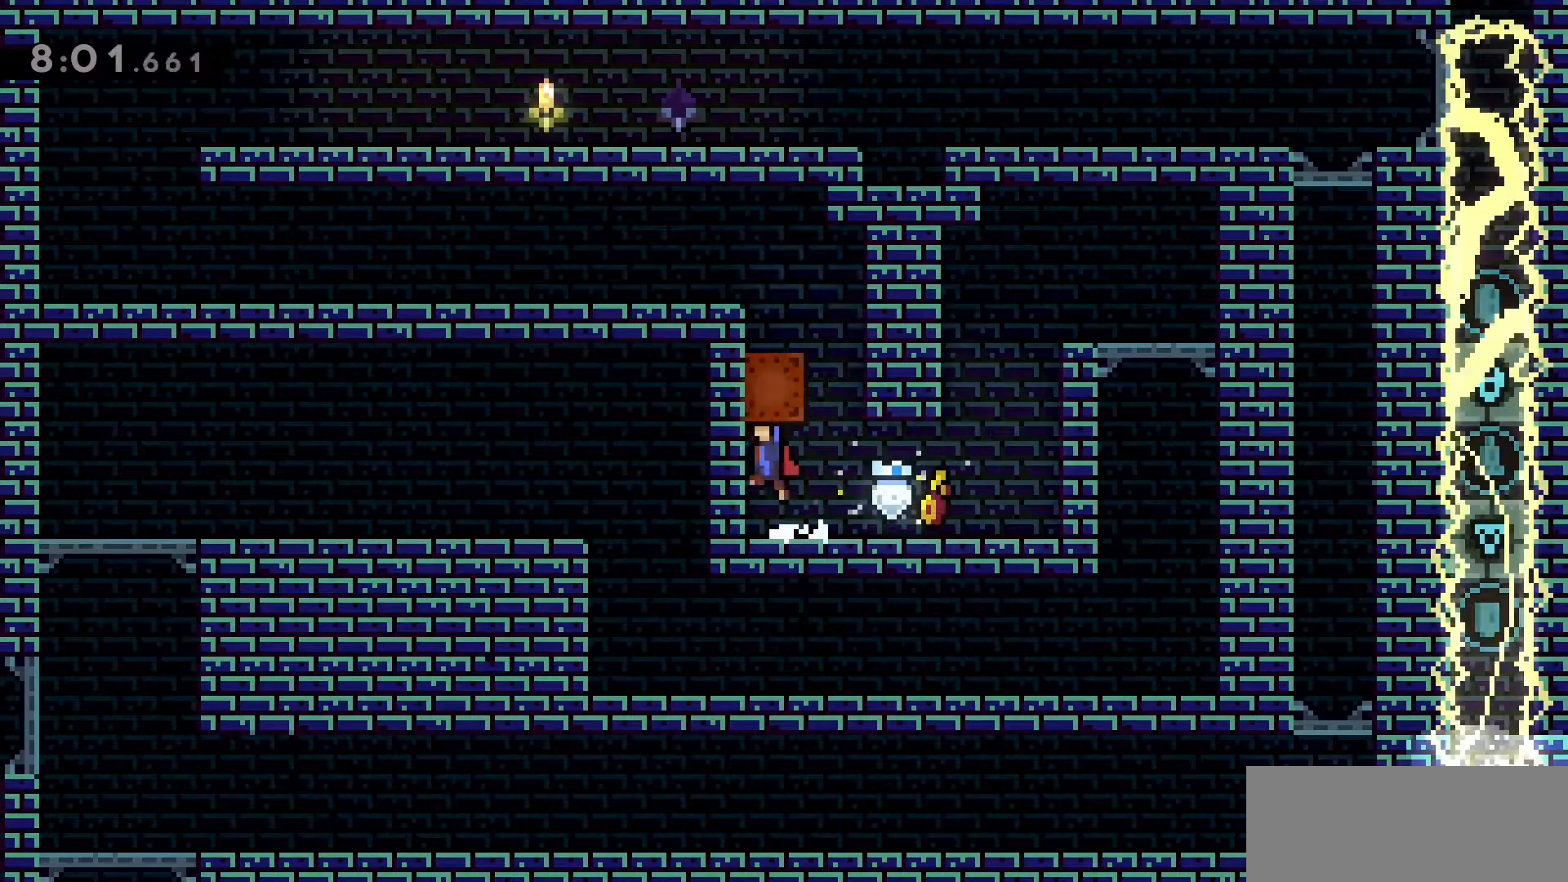
Gameplay with keyboard; each line is a JSON object with the keys held at the frame after it. "events" lists presses ("down") and releases ("up") of "a", "d", "dash", "demo", "grab", "jump", "jump2", "s" and "w" between this image and that frame as [ms after this image, input, new state], when the widget could be followed in between. No other keys are recorded. Mouse input is not recorded. Key names are as the overlay labels them; some are game actions (e.g. jump) rather than physical keys.
{"keys": ["a", "grab", "jump2"], "events": [[83, "d", "down"], [133, "a", "up"], [133, "jump2", "up"], [266, "jump2", "down"], [366, "jump2", "up"], [400, "a", "down"], [500, "d", "up"], [500, "jump2", "down"]]}
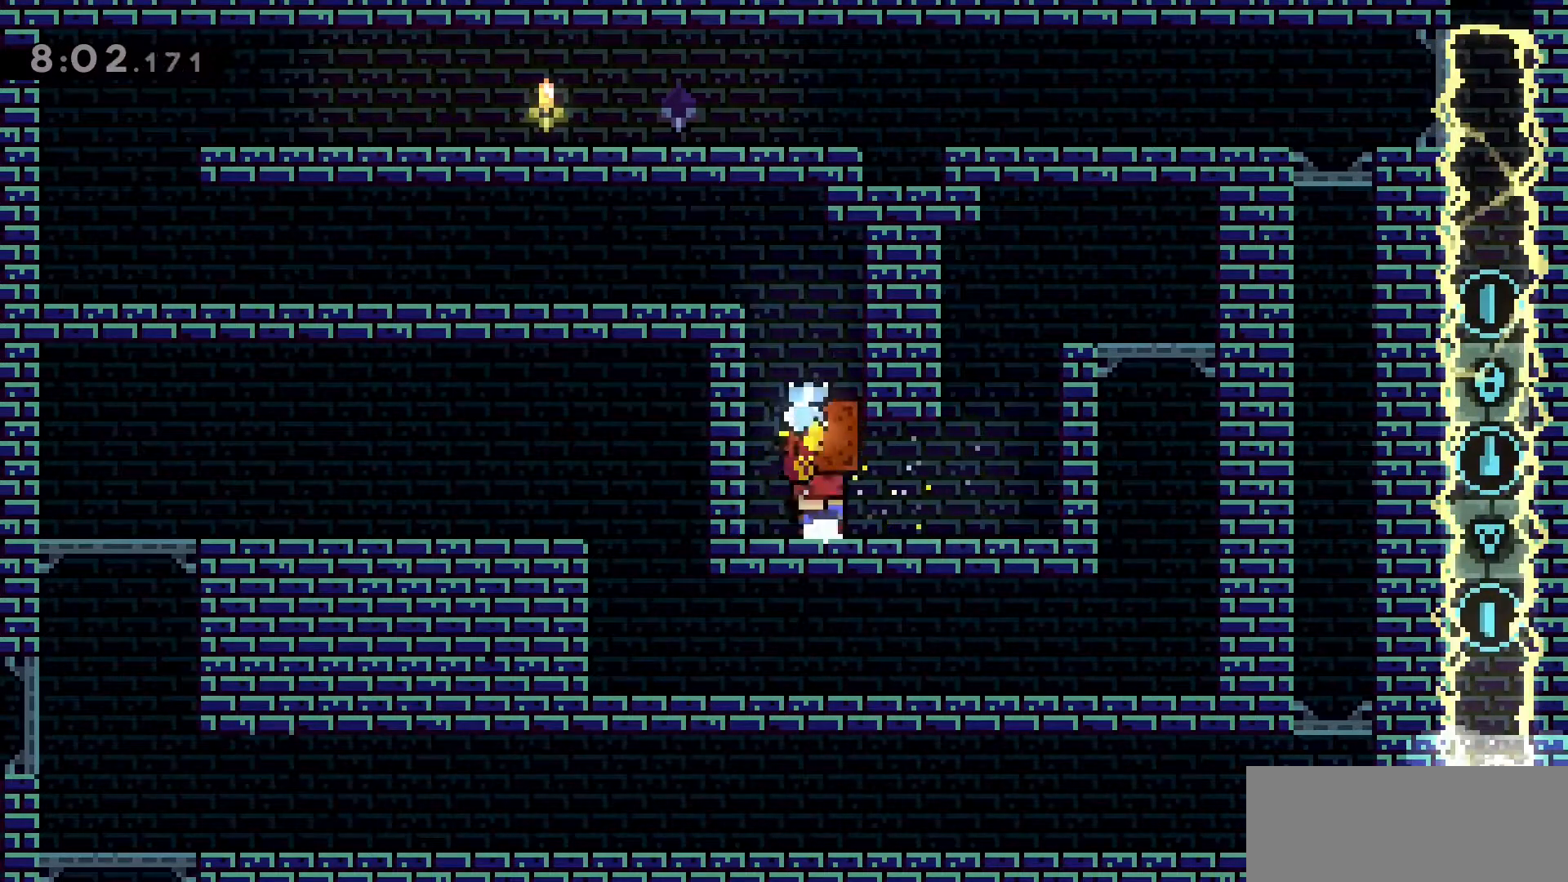
{"keys": ["d", "grab", "jump2"], "events": [[233, "jump2", "up"], [333, "a", "up"], [333, "d", "down"], [333, "jump2", "down"]]}
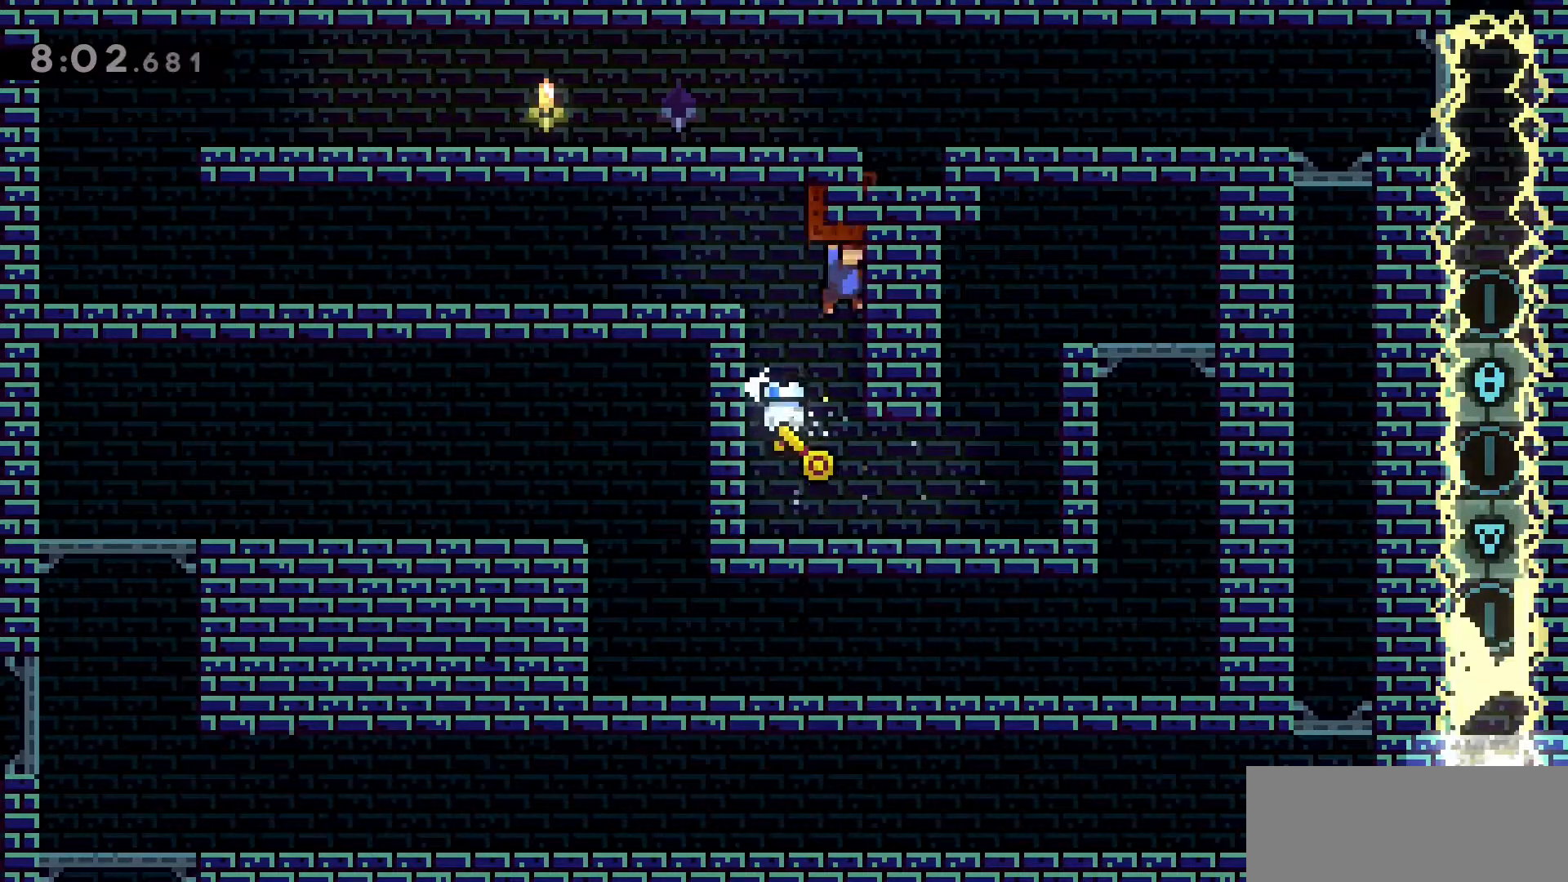
{"keys": ["a"], "events": [[16, "jump2", "up"], [150, "a", "down"], [150, "d", "up"], [150, "jump2", "down"], [350, "jump2", "up"], [383, "grab", "up"]]}
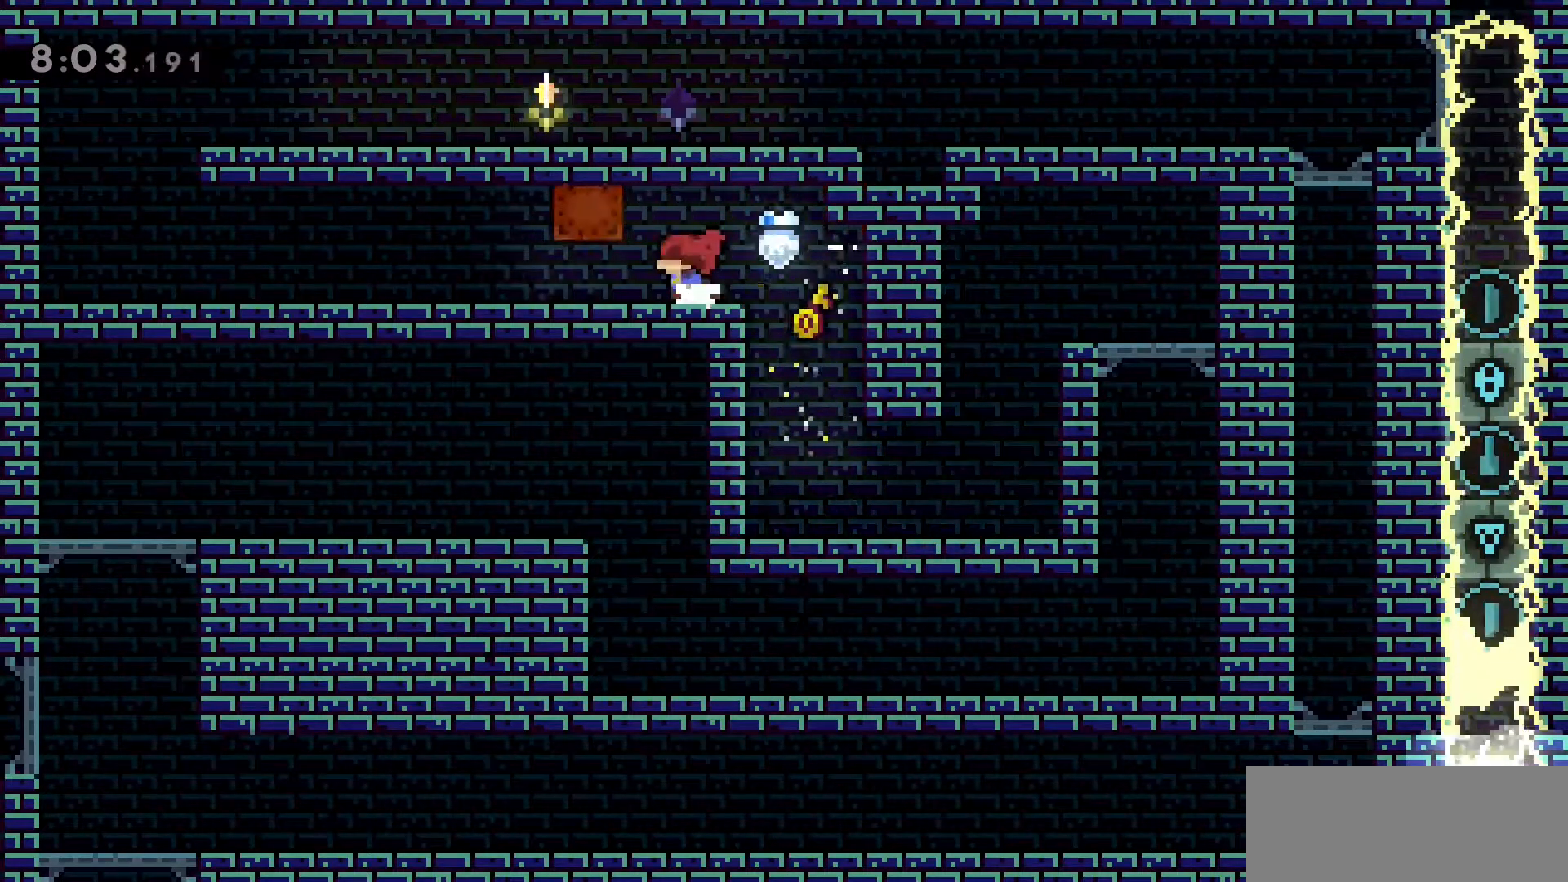
{"keys": ["a", "grab"], "events": [[33, "dash", "down"], [83, "grab", "down"], [216, "dash", "up"], [216, "jump2", "down"], [333, "jump2", "up"]]}
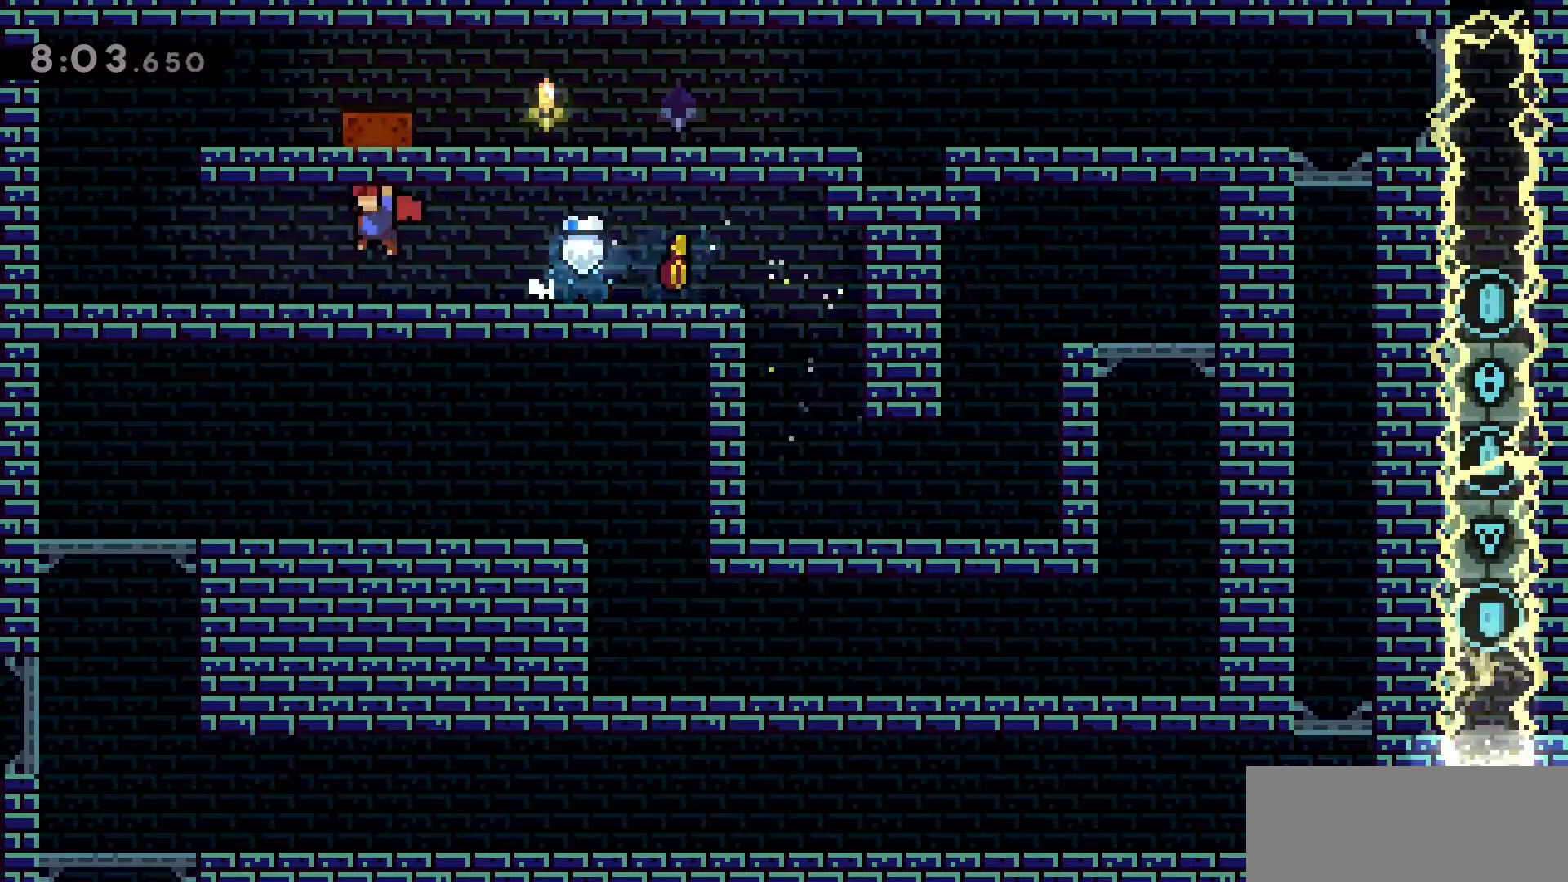
{"keys": ["grab", "jump2"], "events": [[433, "a", "up"], [433, "jump2", "down"]]}
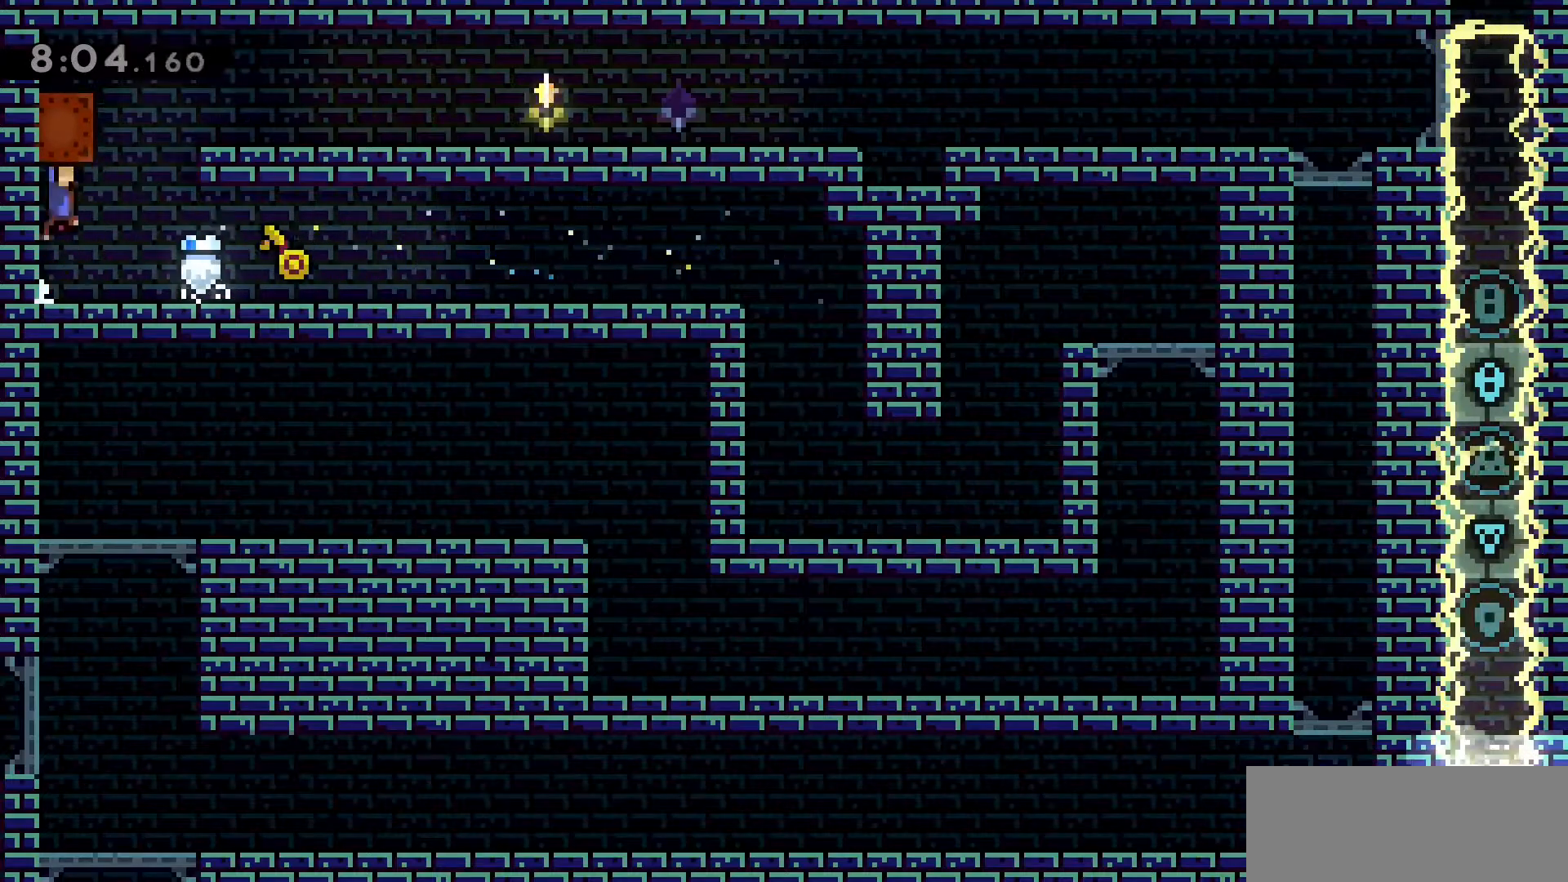
{"keys": ["d", "grab", "jump2", "w"], "events": [[16, "d", "down"], [66, "w", "down"], [150, "grab", "up"], [250, "dash", "down"], [300, "grab", "down"], [450, "dash", "up"]]}
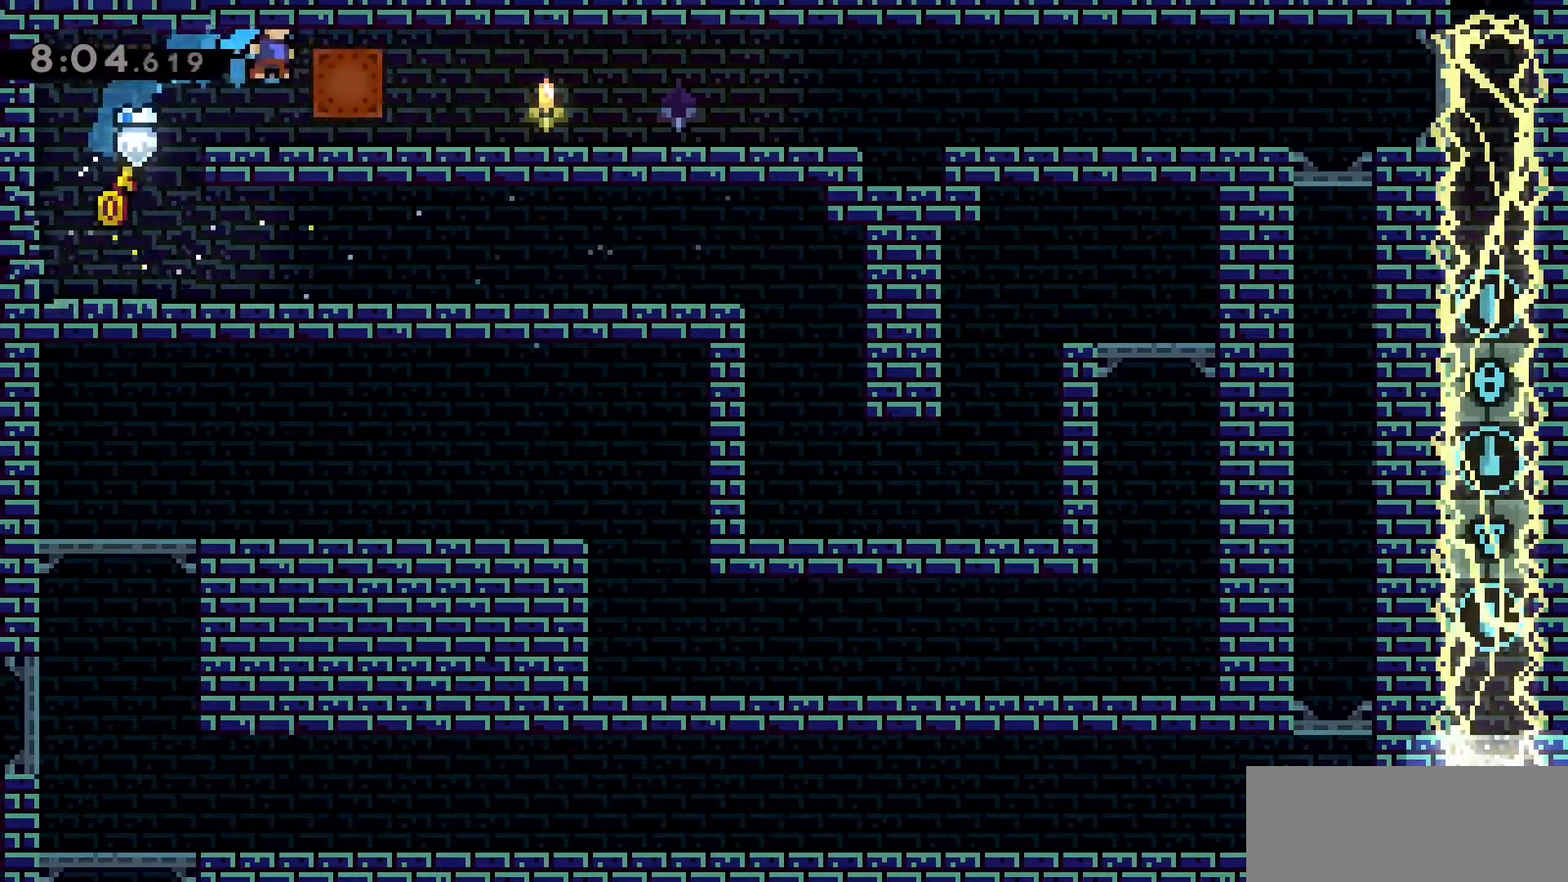
{"keys": ["d"], "events": [[416, "grab", "up"], [416, "jump2", "up"], [416, "w", "up"]]}
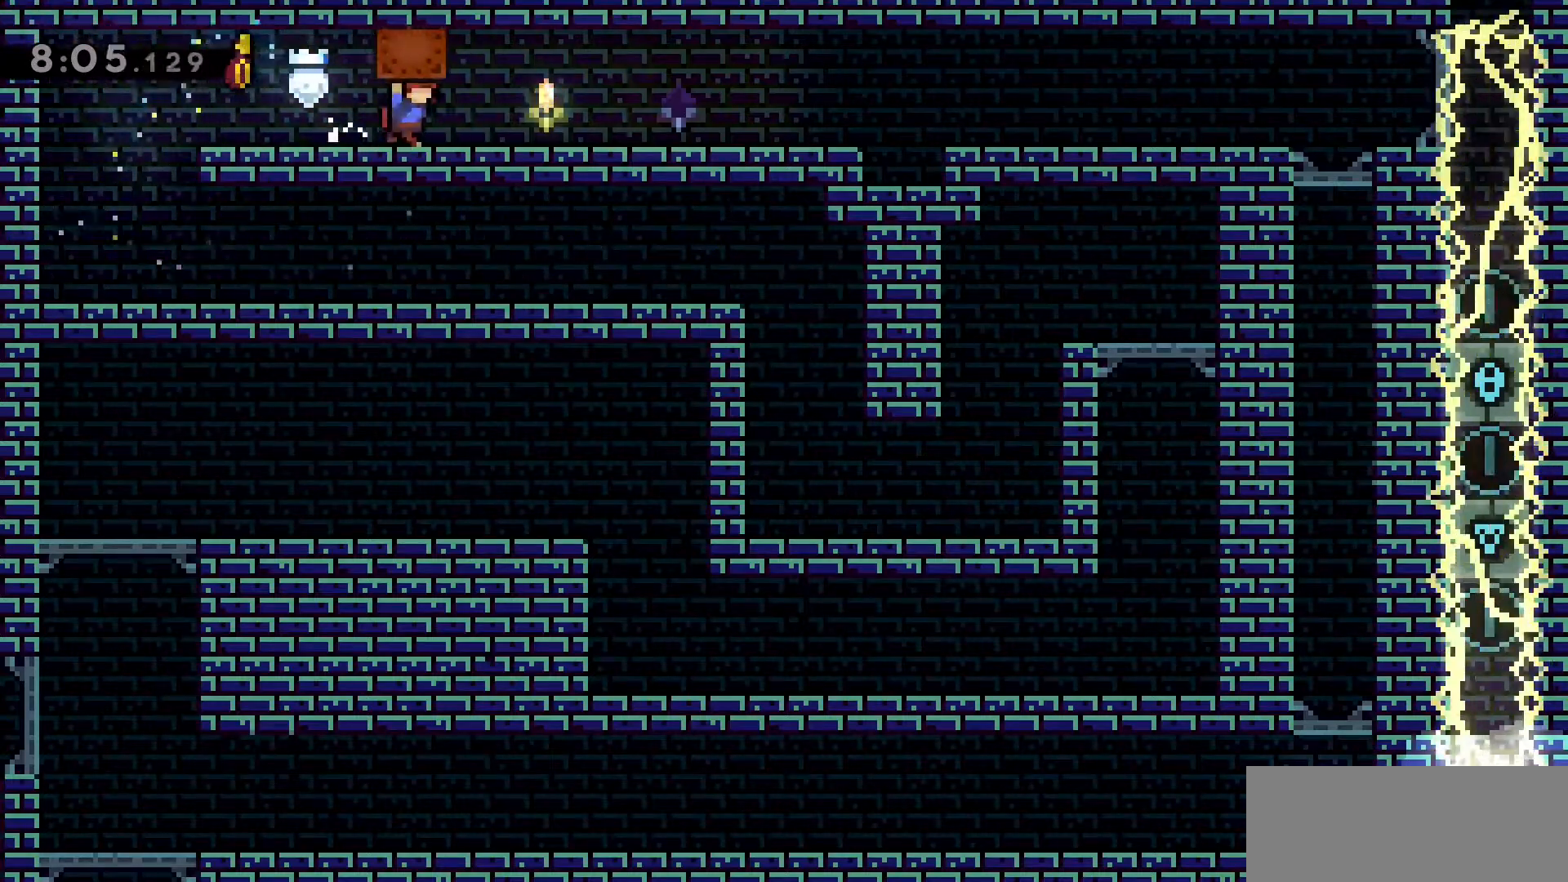
{"keys": ["d", "grab", "jump2"], "events": [[150, "dash", "down"], [283, "dash", "up"], [283, "grab", "down"], [366, "jump2", "down"]]}
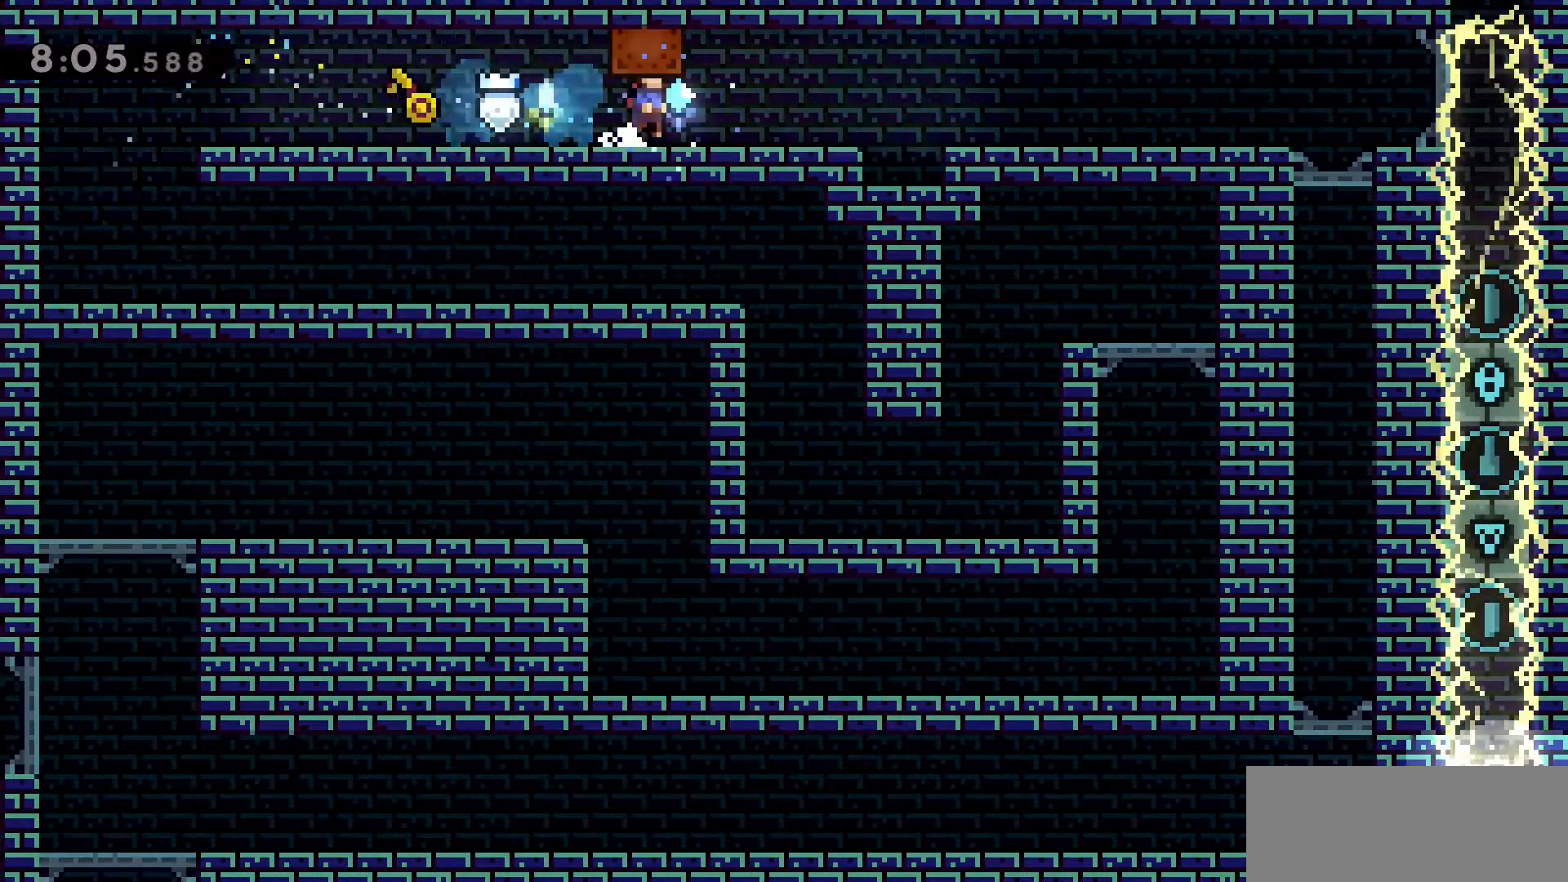
{"keys": ["grab"], "events": [[166, "jump2", "up"], [433, "d", "up"]]}
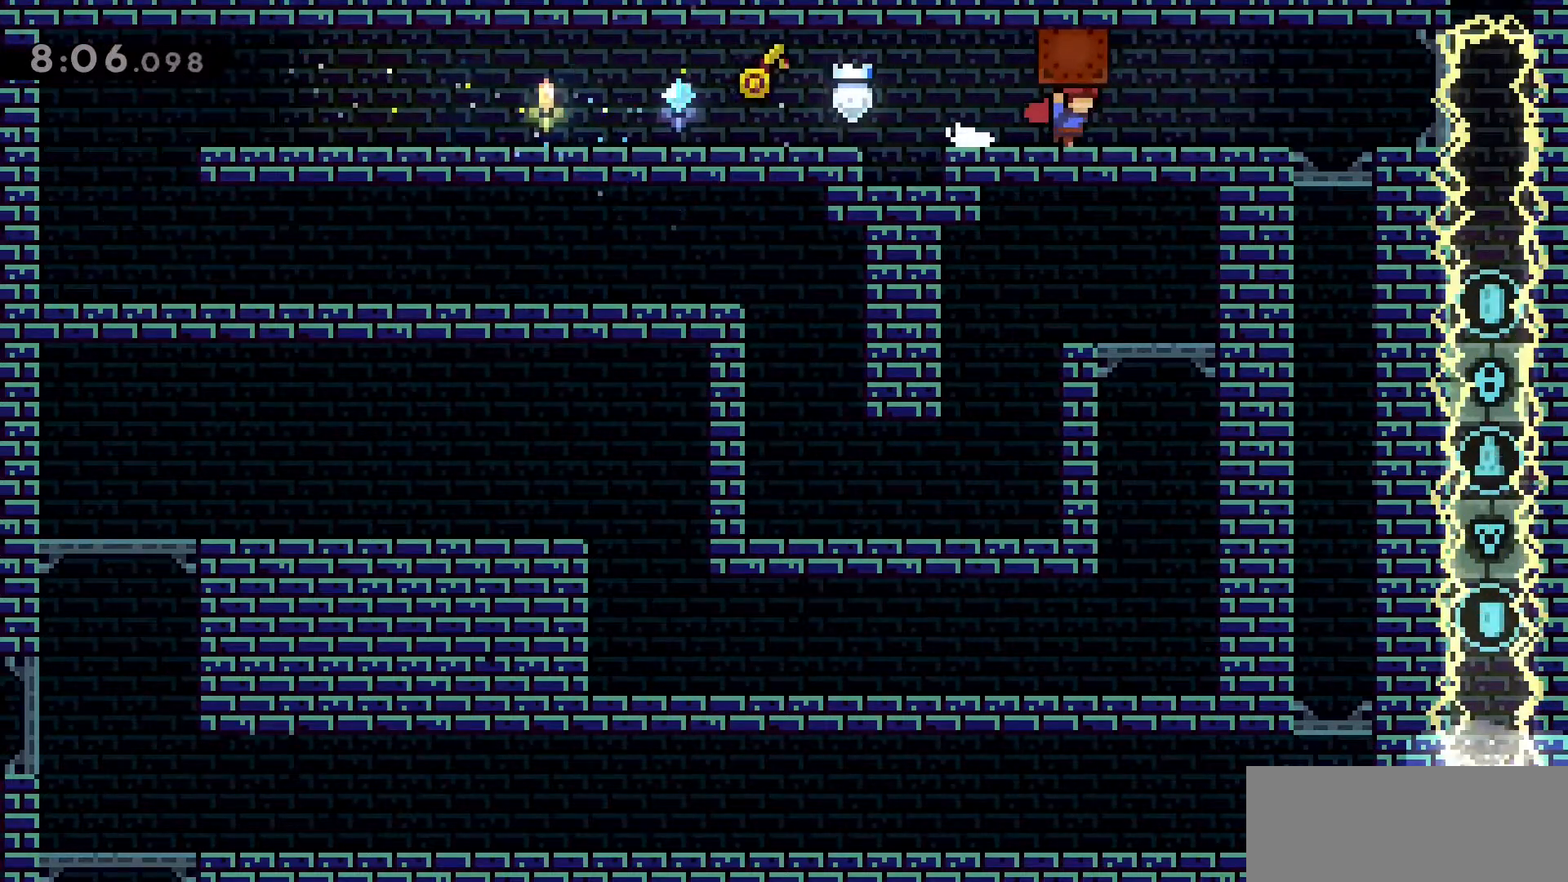
{"keys": ["d"], "events": [[83, "d", "down"], [500, "grab", "up"]]}
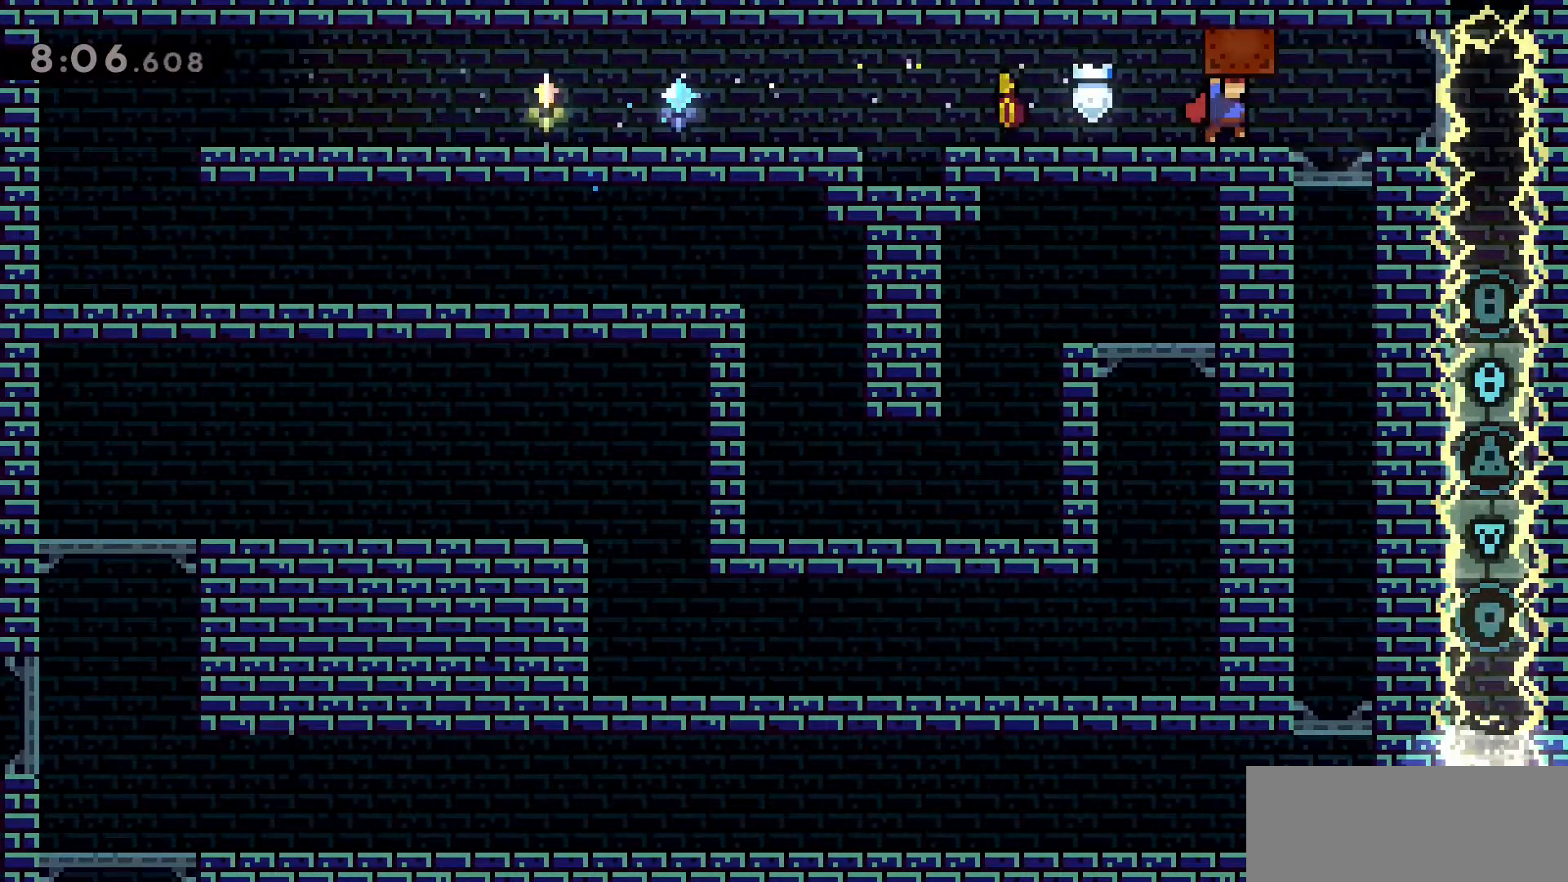
{"keys": [], "events": [[50, "d", "up"]]}
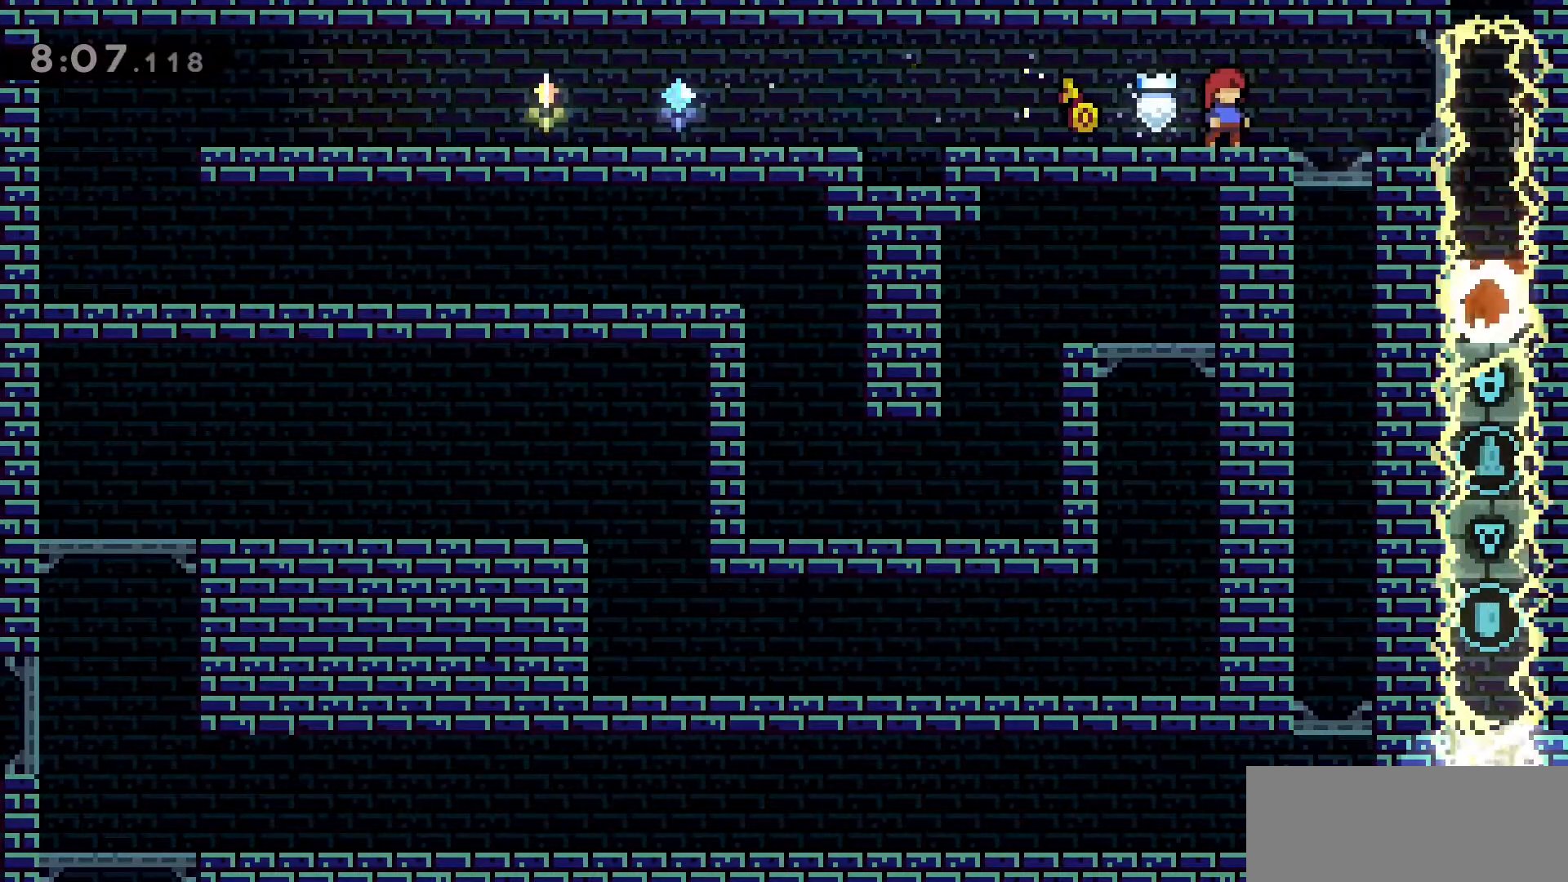
{"keys": [], "events": [[216, "d", "down"], [433, "d", "up"]]}
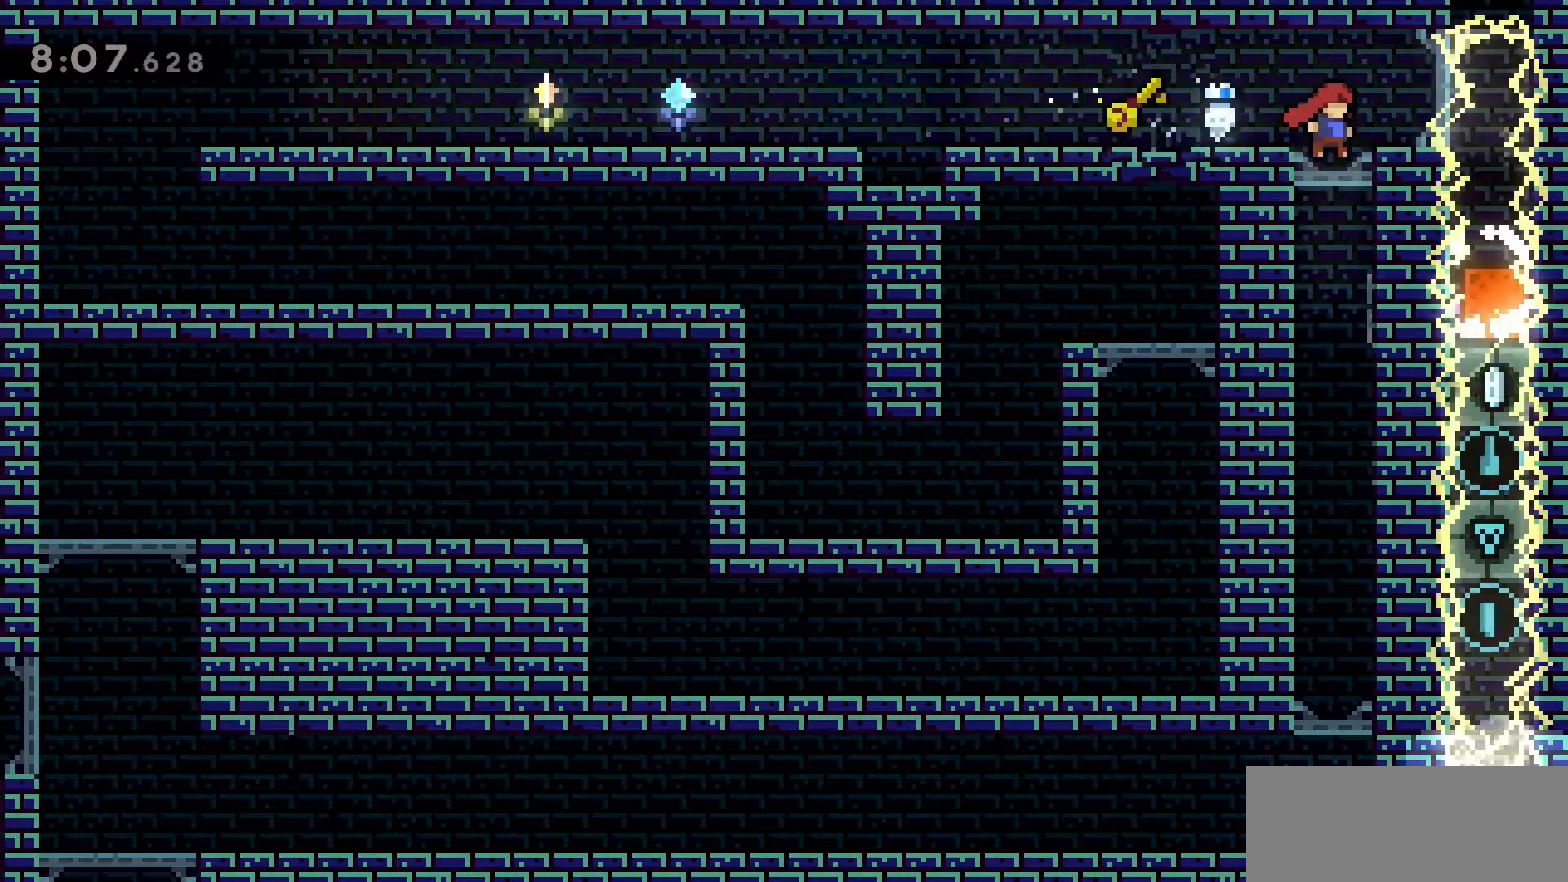
{"keys": ["s"], "events": [[316, "s", "down"]]}
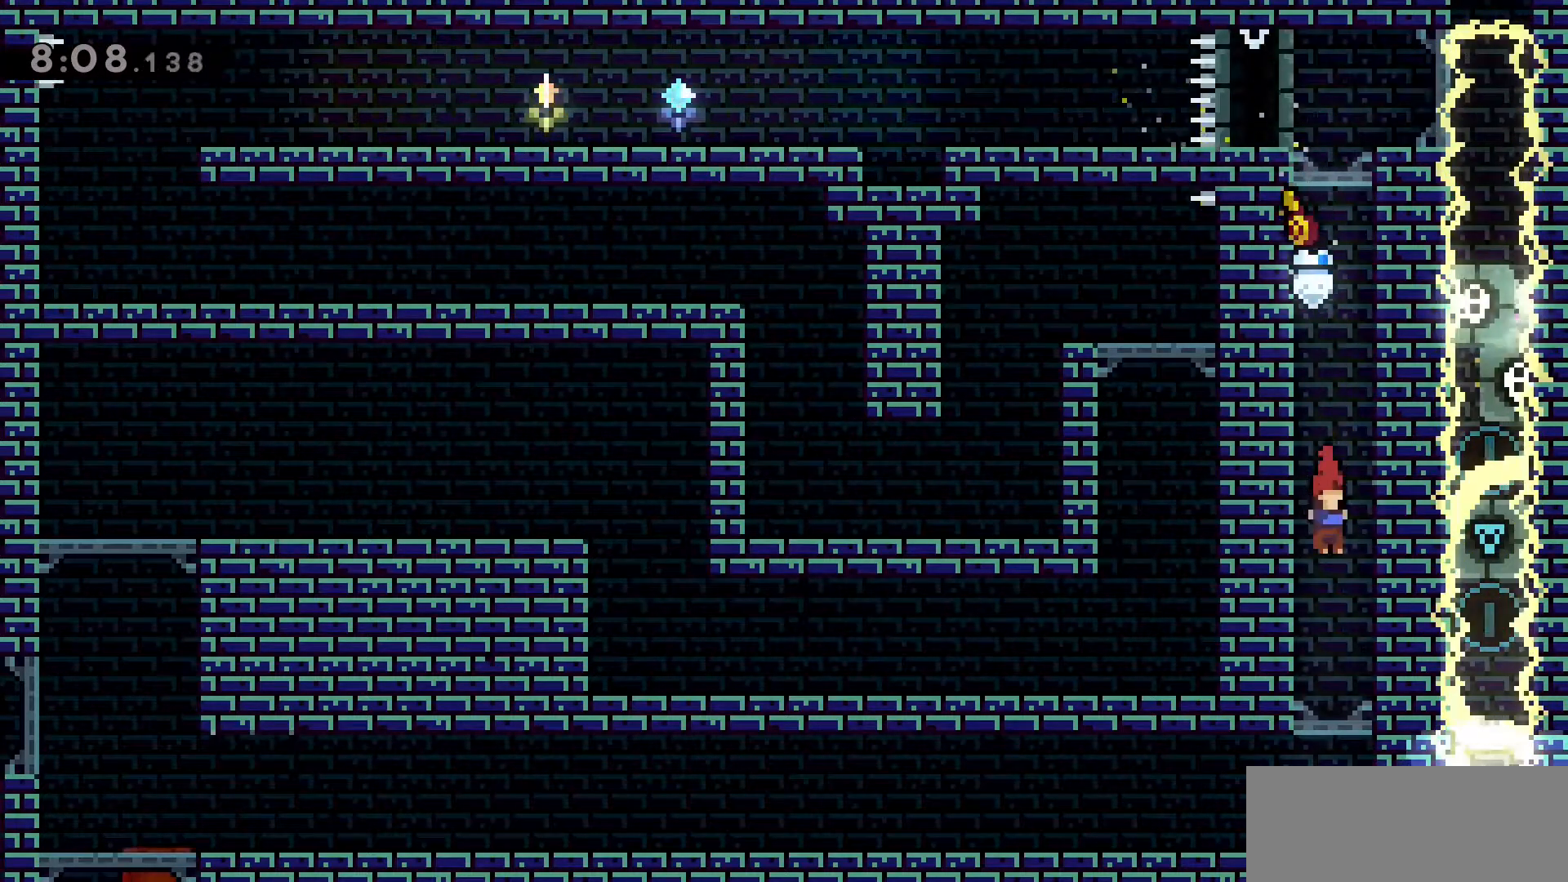
{"keys": ["a", "dash", "jump2"], "events": [[183, "s", "up"], [233, "a", "down"], [283, "s", "down"], [333, "dash", "down"], [466, "jump2", "down"], [466, "s", "up"]]}
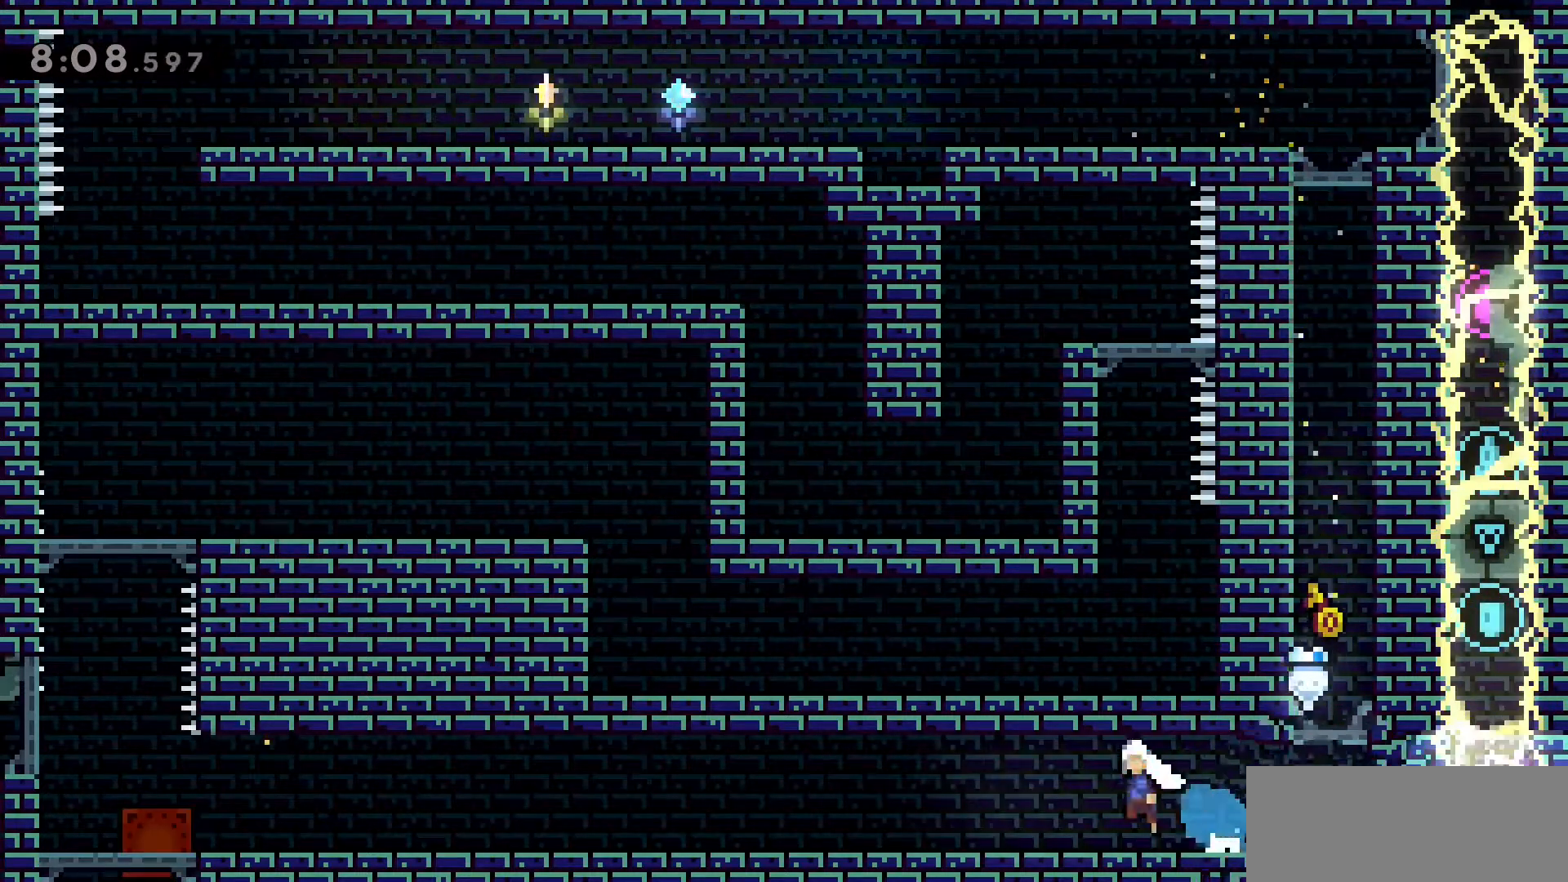
{"keys": ["a"], "events": [[16, "dash", "up"], [16, "jump2", "up"]]}
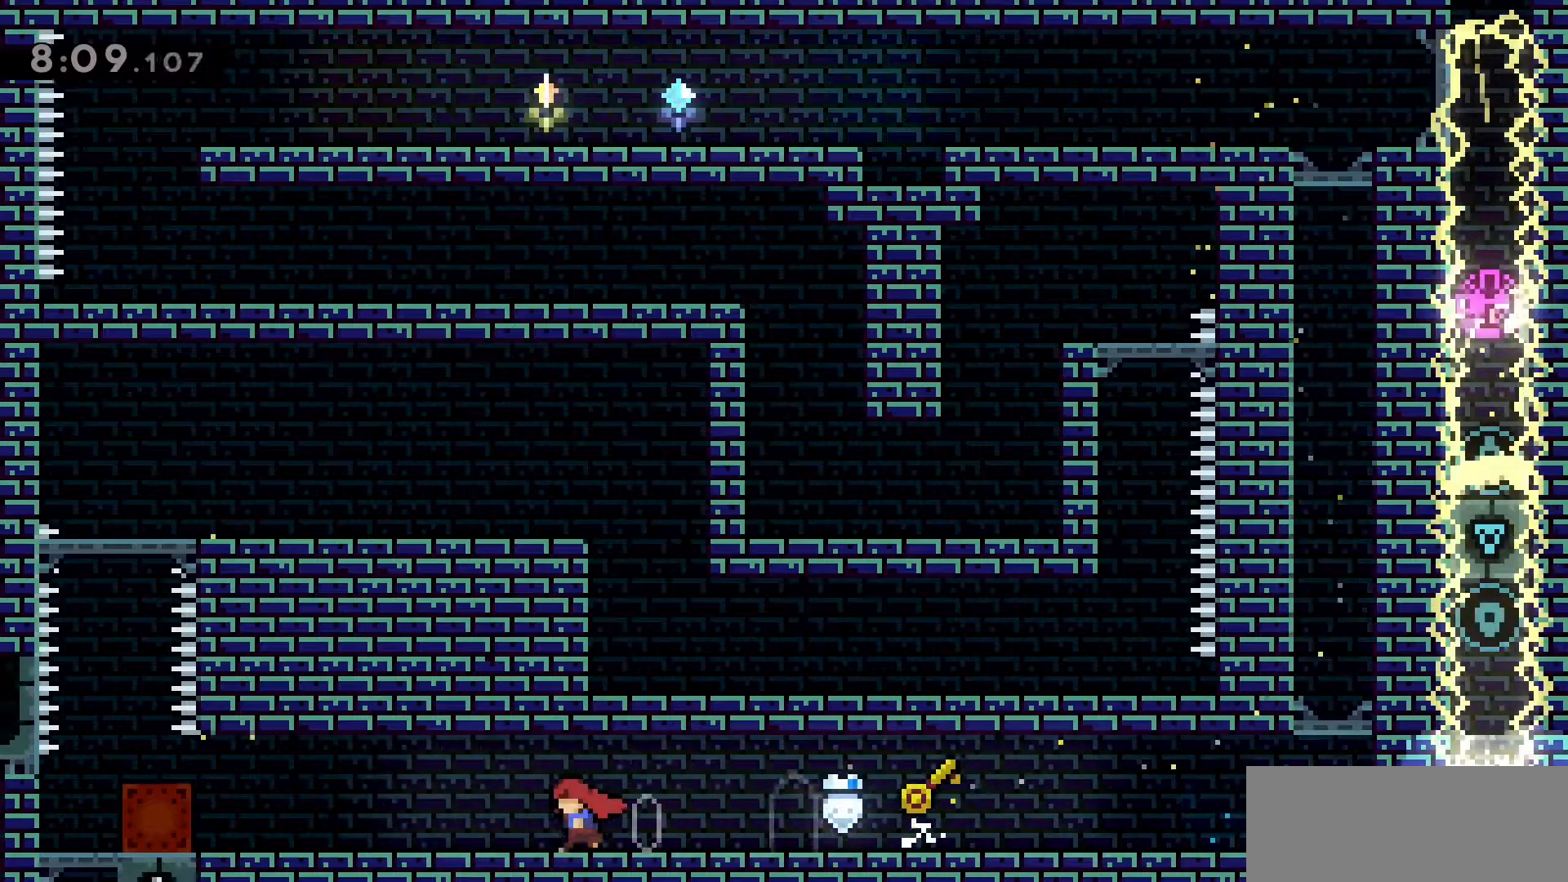
{"keys": ["a"], "events": [[33, "a", "up"], [316, "a", "down"]]}
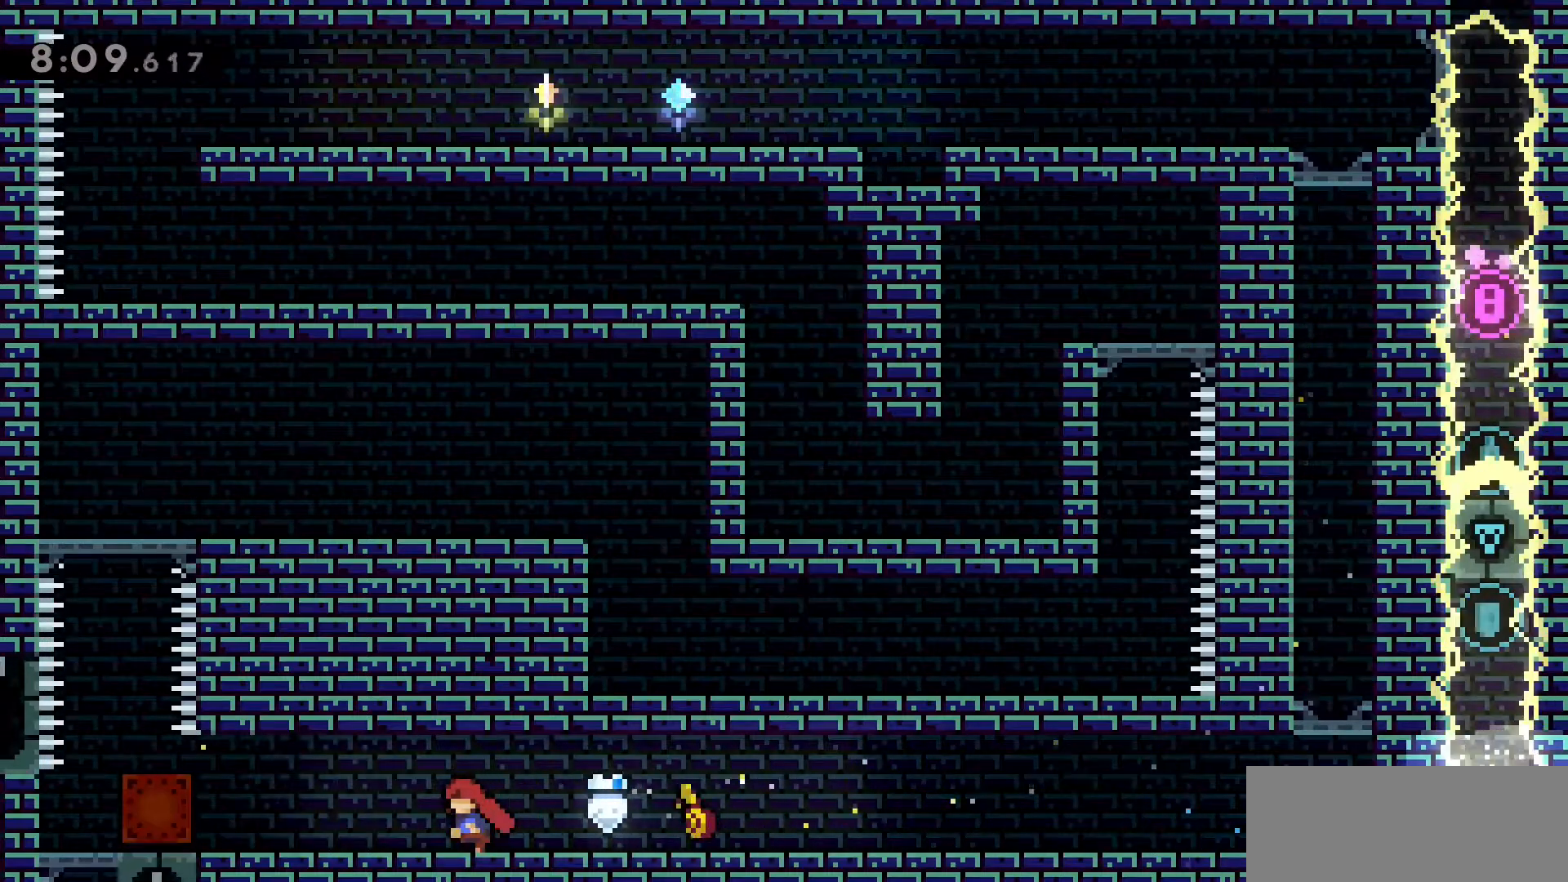
{"keys": ["a", "grab"], "events": [[366, "grab", "down"]]}
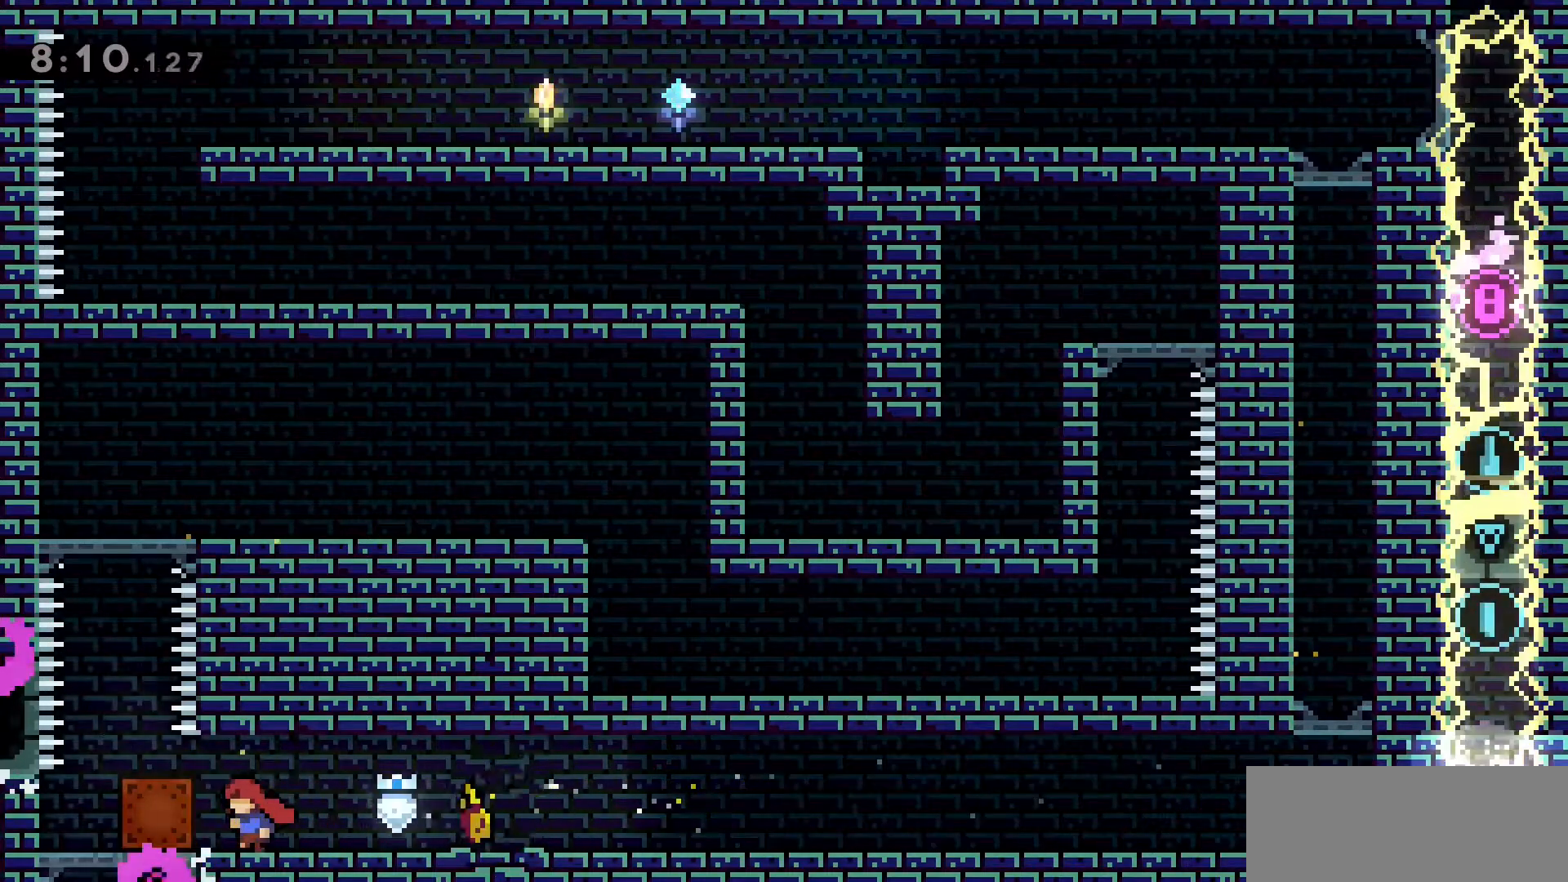
{"keys": ["grab"], "events": [[483, "a", "up"]]}
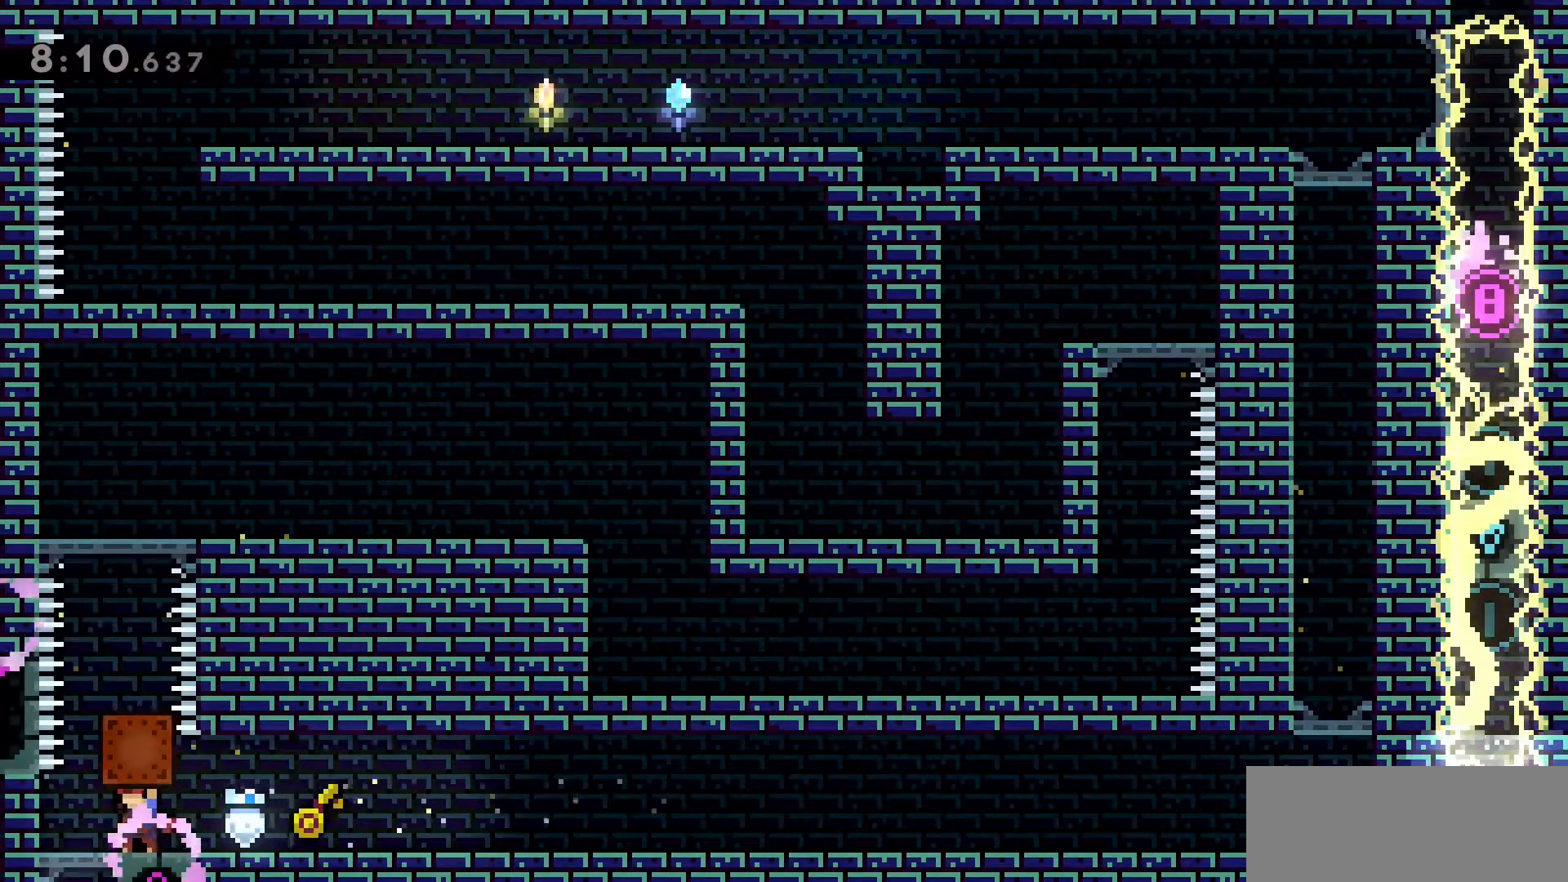
{"keys": ["grab"], "events": [[216, "a", "down"], [316, "a", "up"]]}
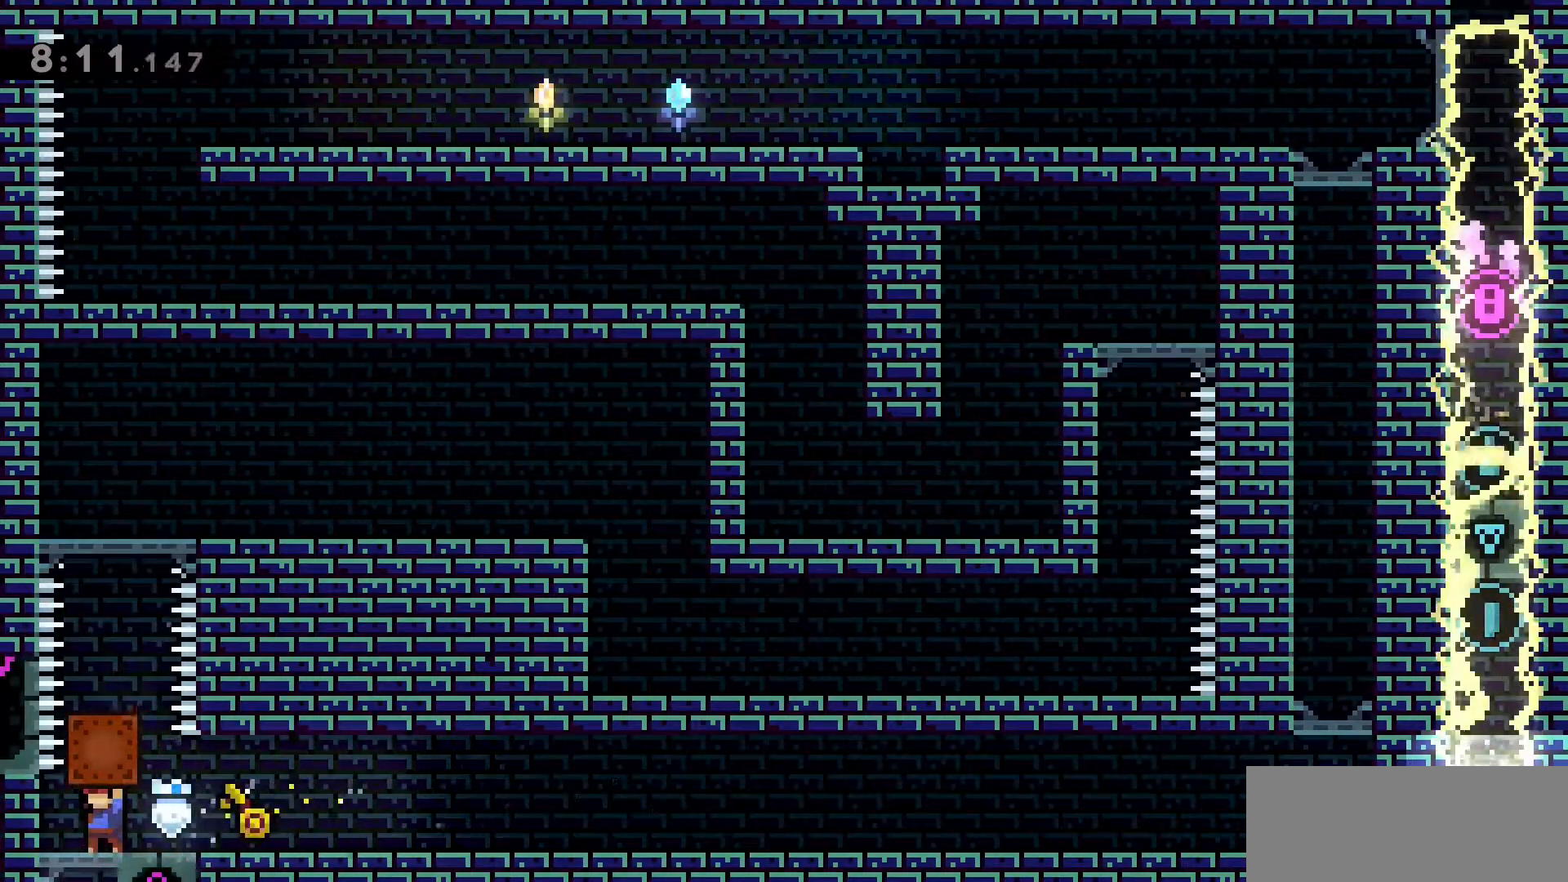
{"keys": ["w"], "events": [[233, "jump2", "down"], [233, "w", "down"], [466, "grab", "up"], [466, "jump2", "up"]]}
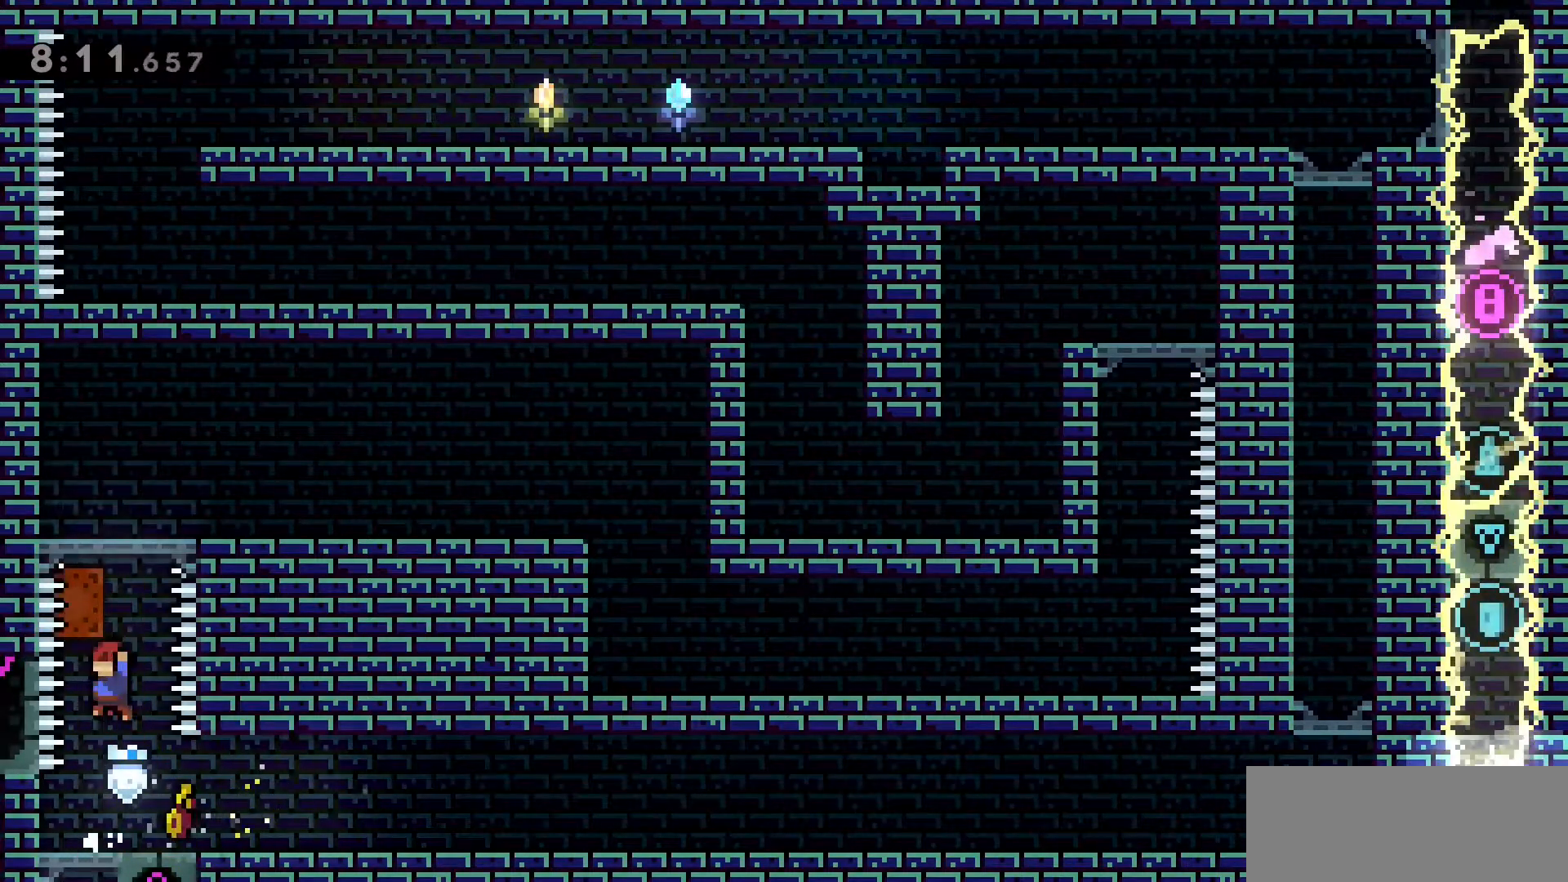
{"keys": ["d", "grab", "w"], "events": [[116, "dash", "down"], [116, "grab", "down"], [450, "d", "down"], [450, "dash", "up"]]}
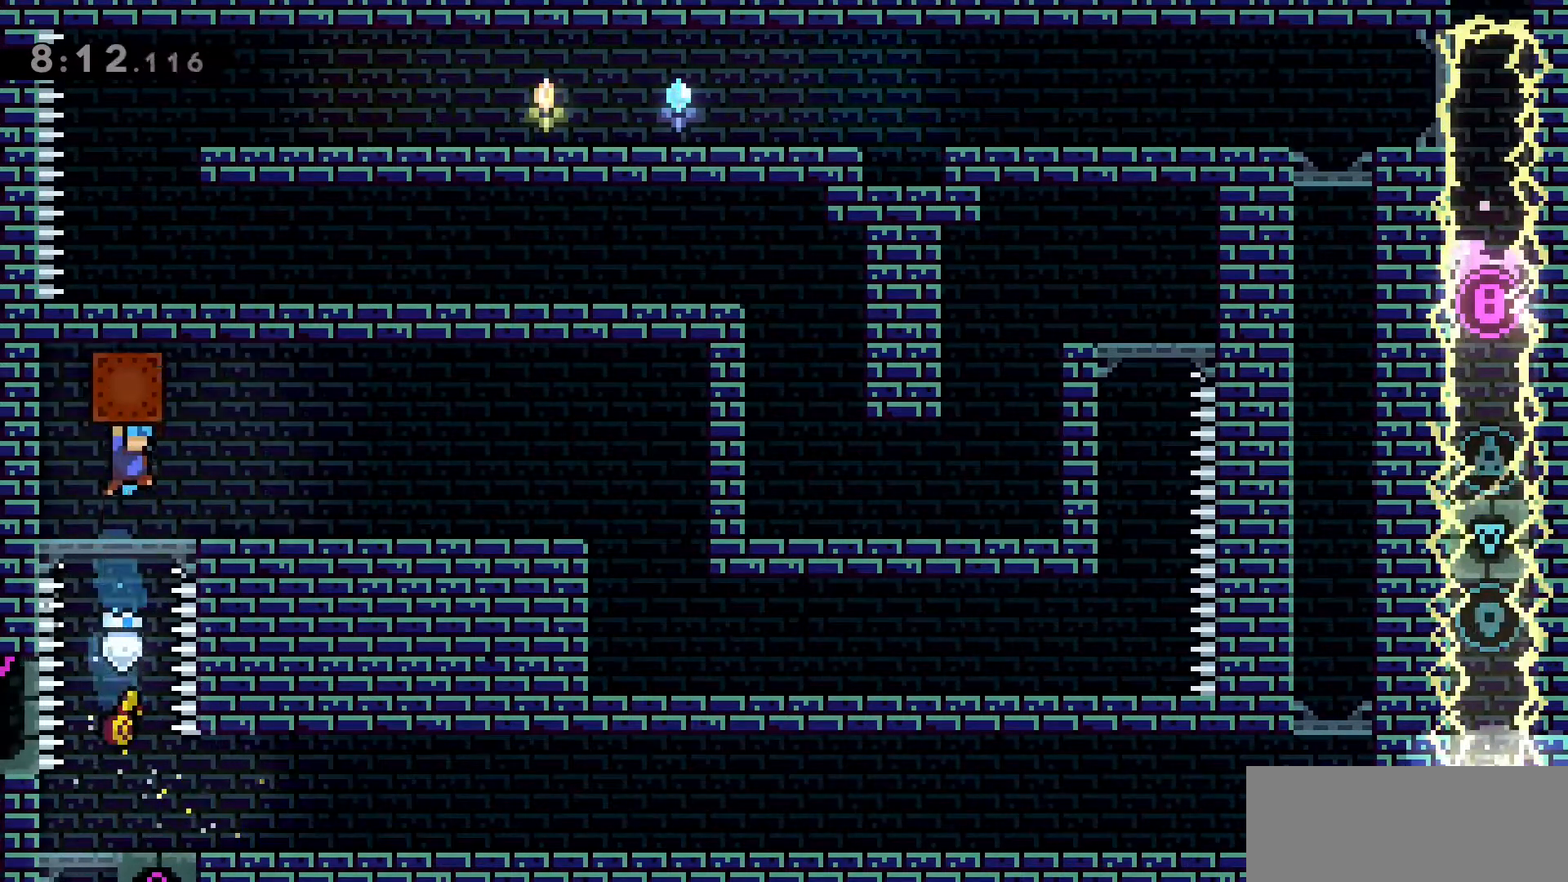
{"keys": ["d"], "events": [[216, "w", "up"], [266, "grab", "up"]]}
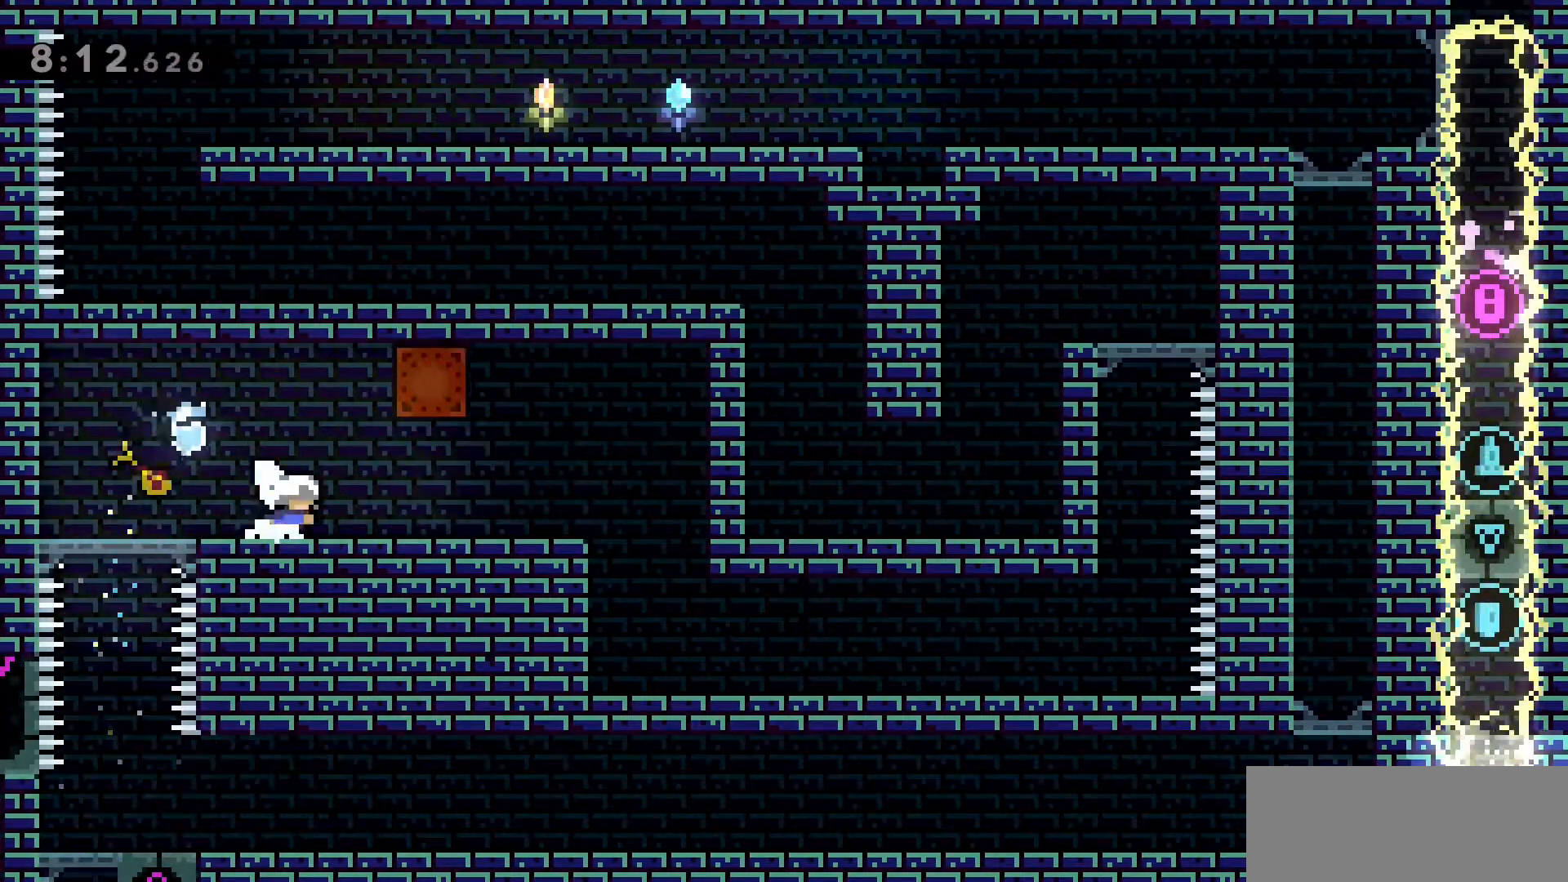
{"keys": ["d", "grab"], "events": [[16, "dash", "down"], [100, "grab", "down"], [233, "dash", "up"]]}
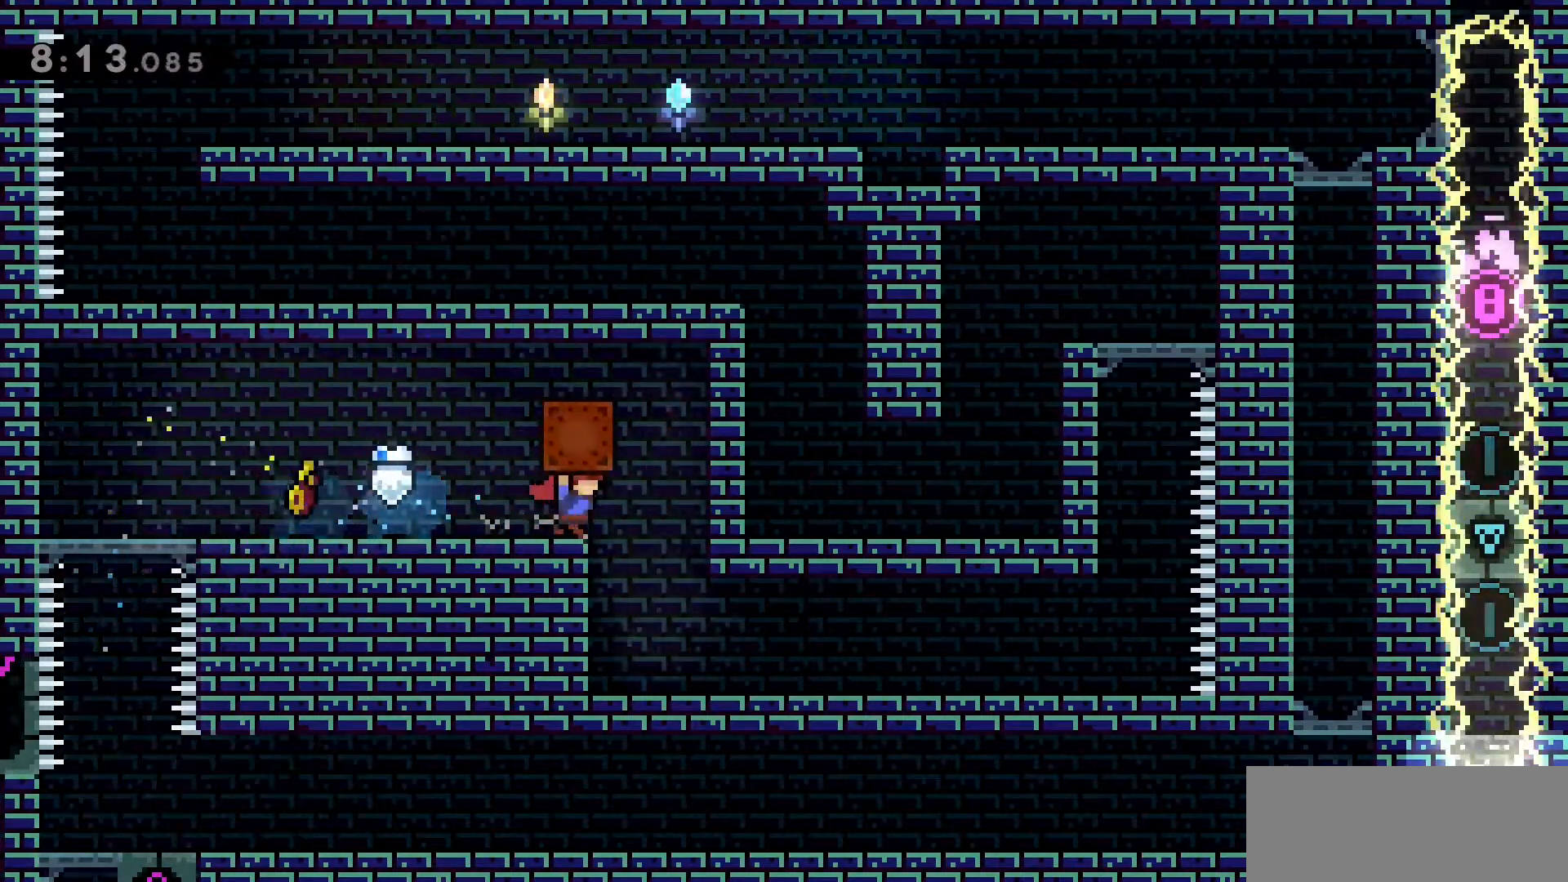
{"keys": ["d", "grab"], "events": []}
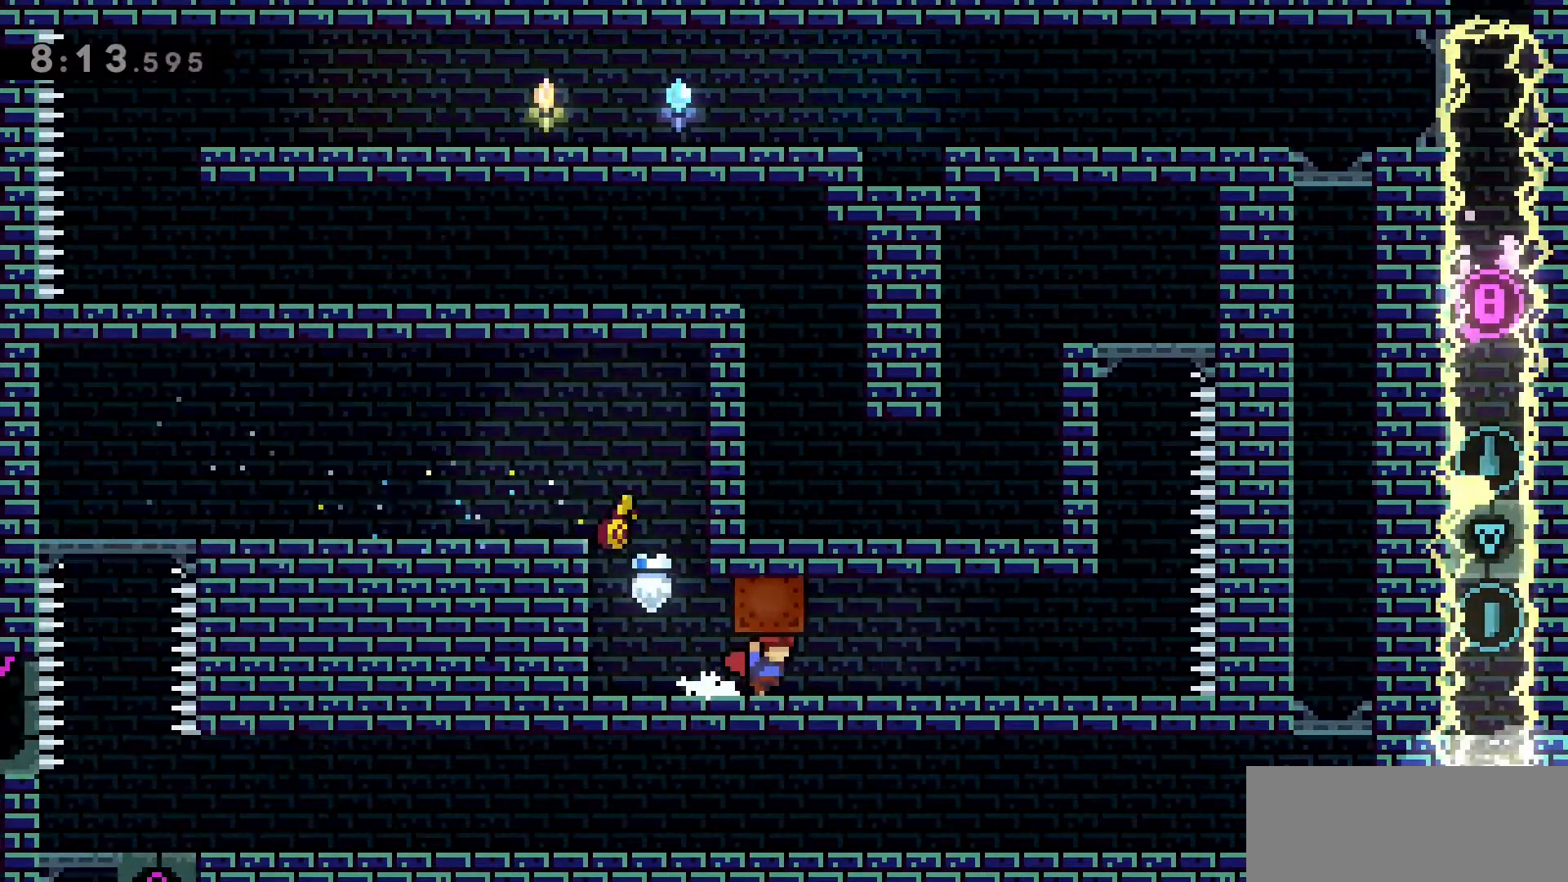
{"keys": ["d", "grab", "jump2"], "events": [[450, "jump2", "down"]]}
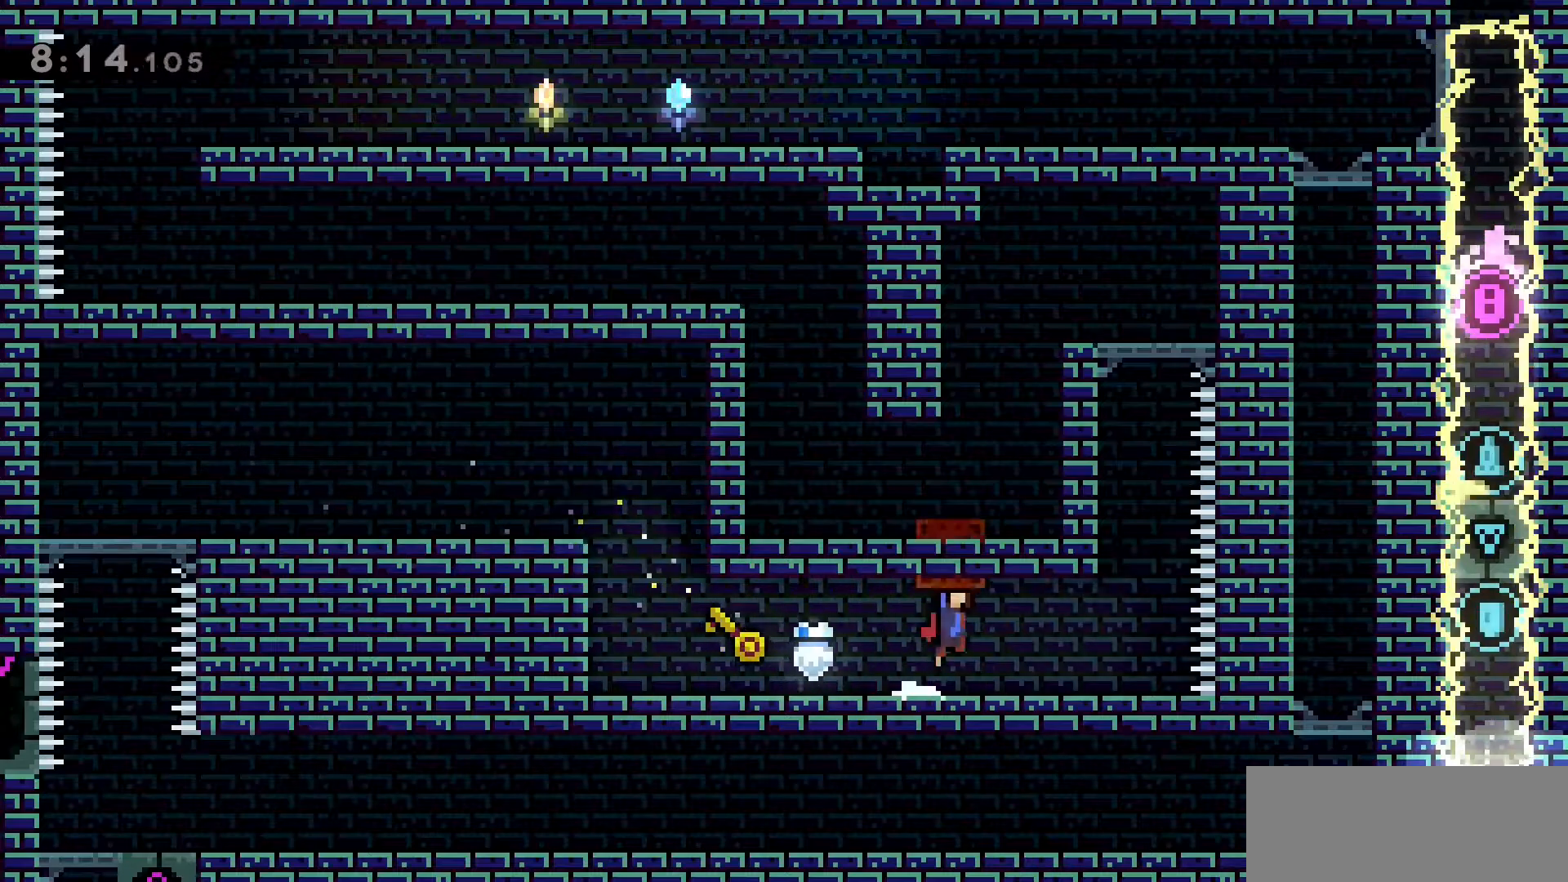
{"keys": ["d", "grab"], "events": [[50, "jump2", "up"]]}
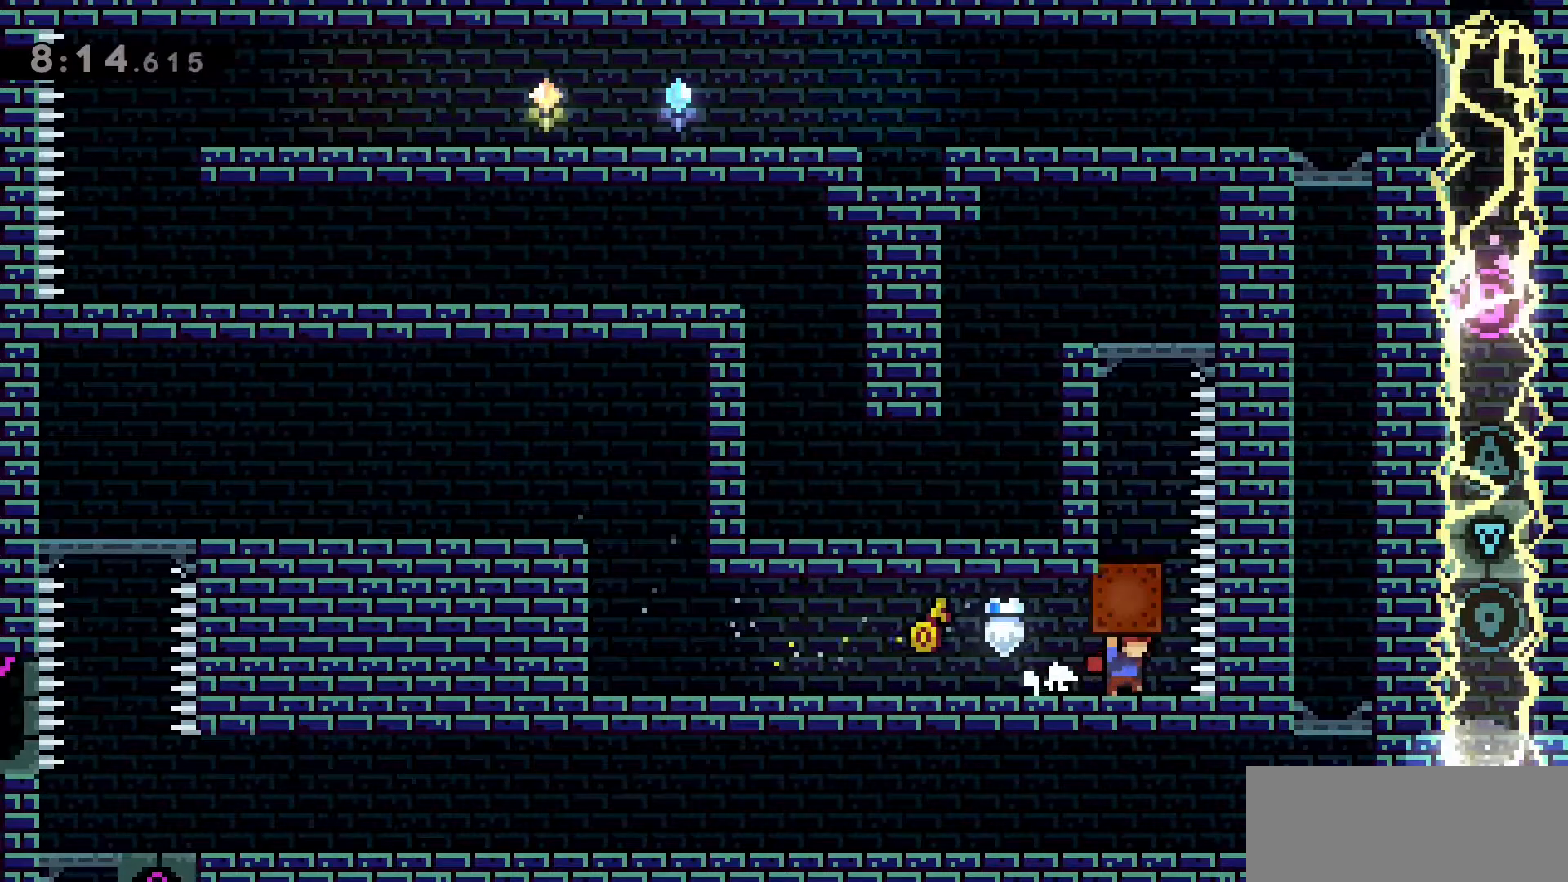
{"keys": ["w"], "events": [[16, "d", "up"], [250, "jump2", "down"], [300, "w", "down"], [483, "grab", "up"], [483, "jump2", "up"]]}
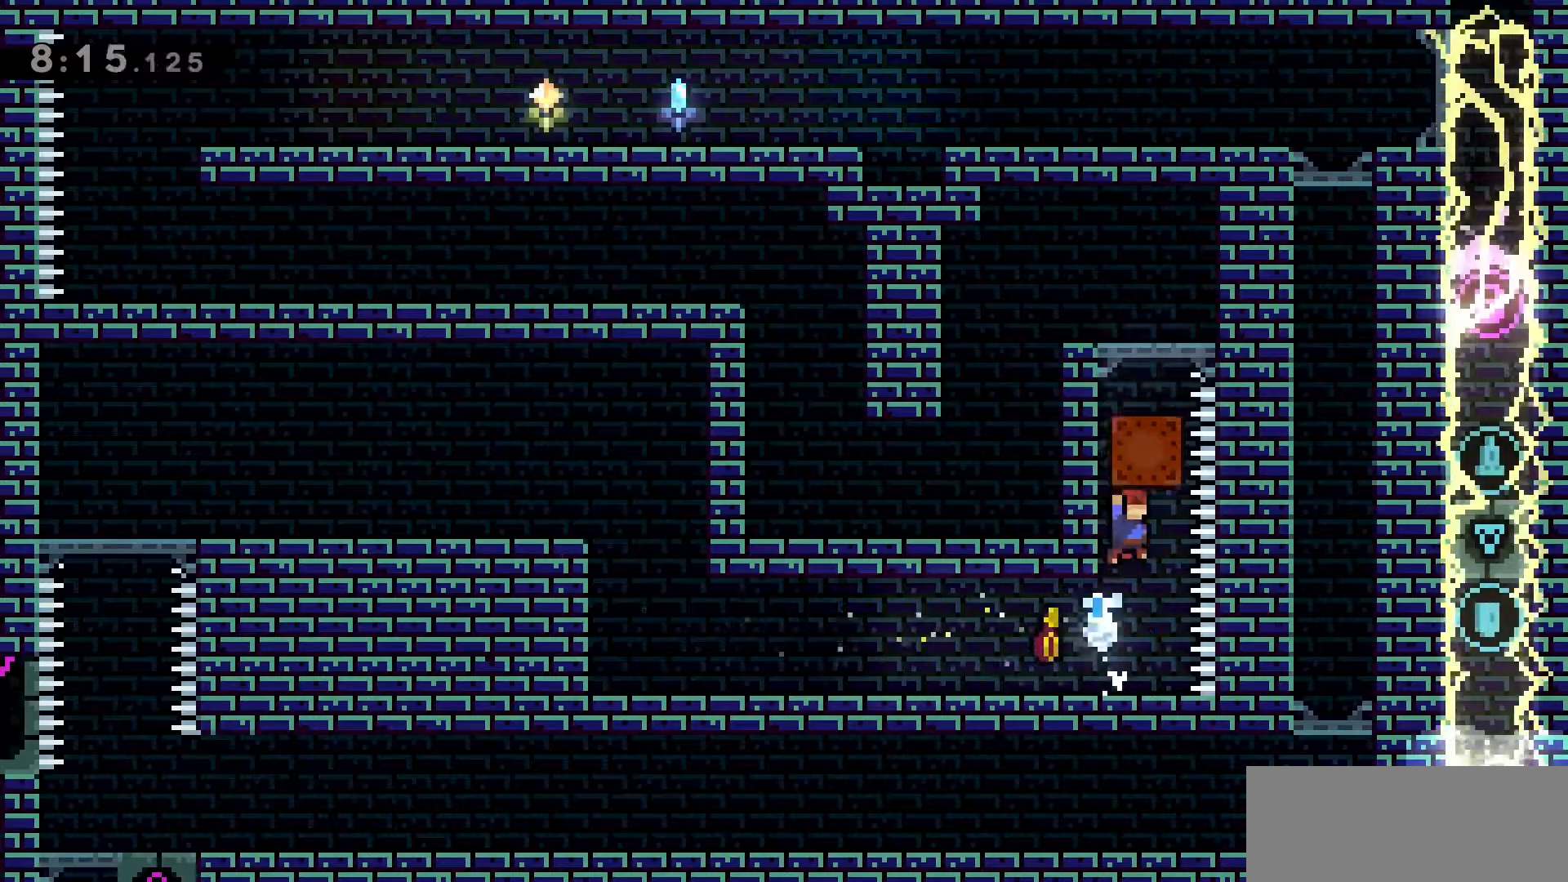
{"keys": ["a", "grab", "w"], "events": [[133, "dash", "down"], [166, "grab", "down"], [450, "a", "down"], [450, "dash", "up"]]}
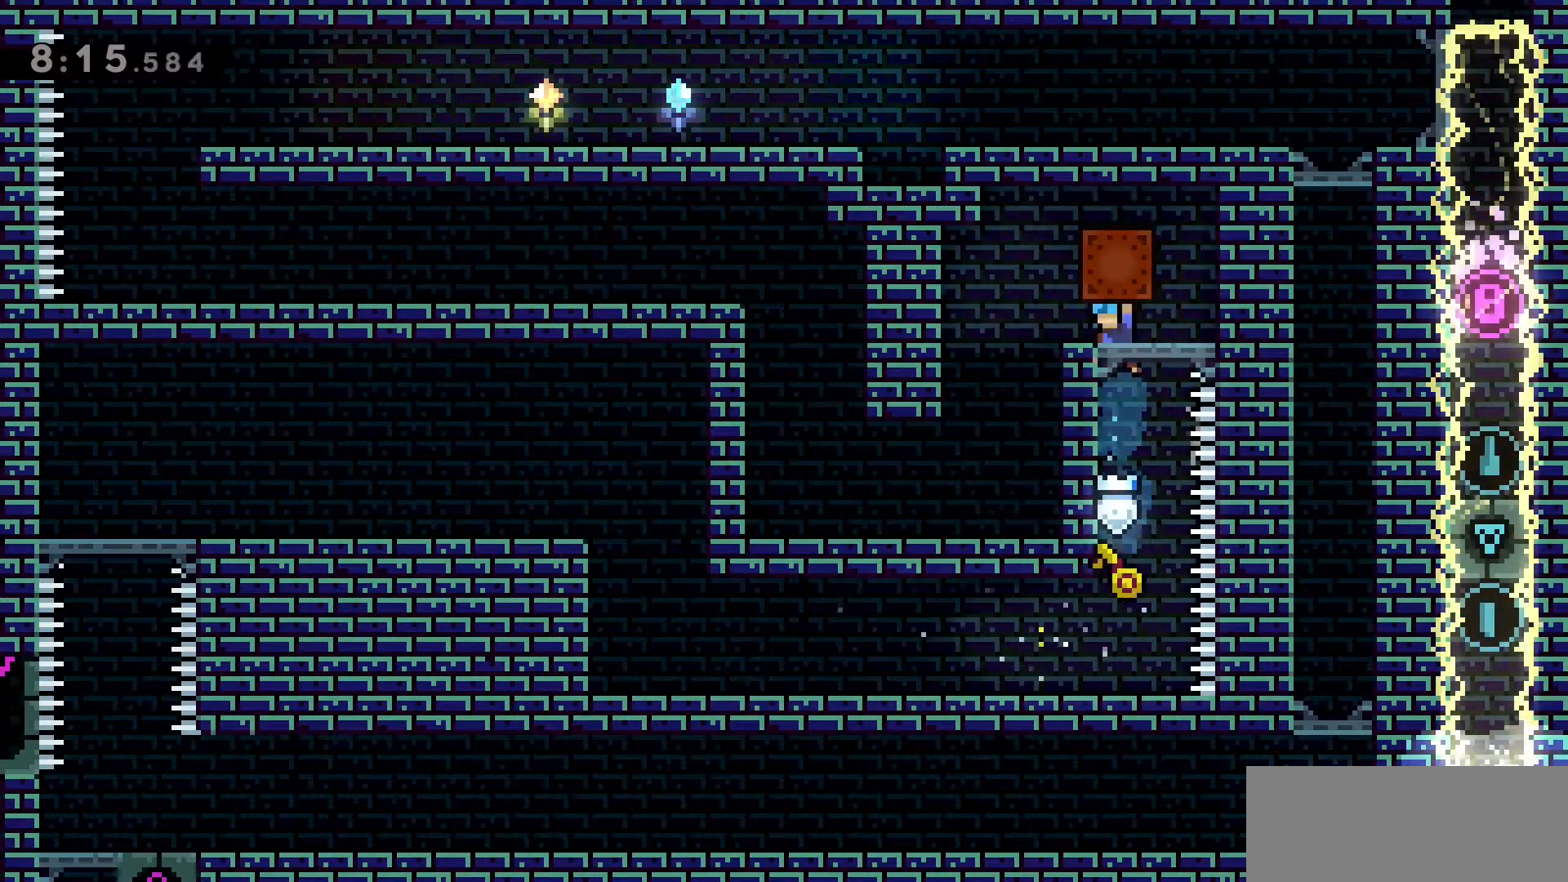
{"keys": ["a", "grab"], "events": [[366, "w", "up"]]}
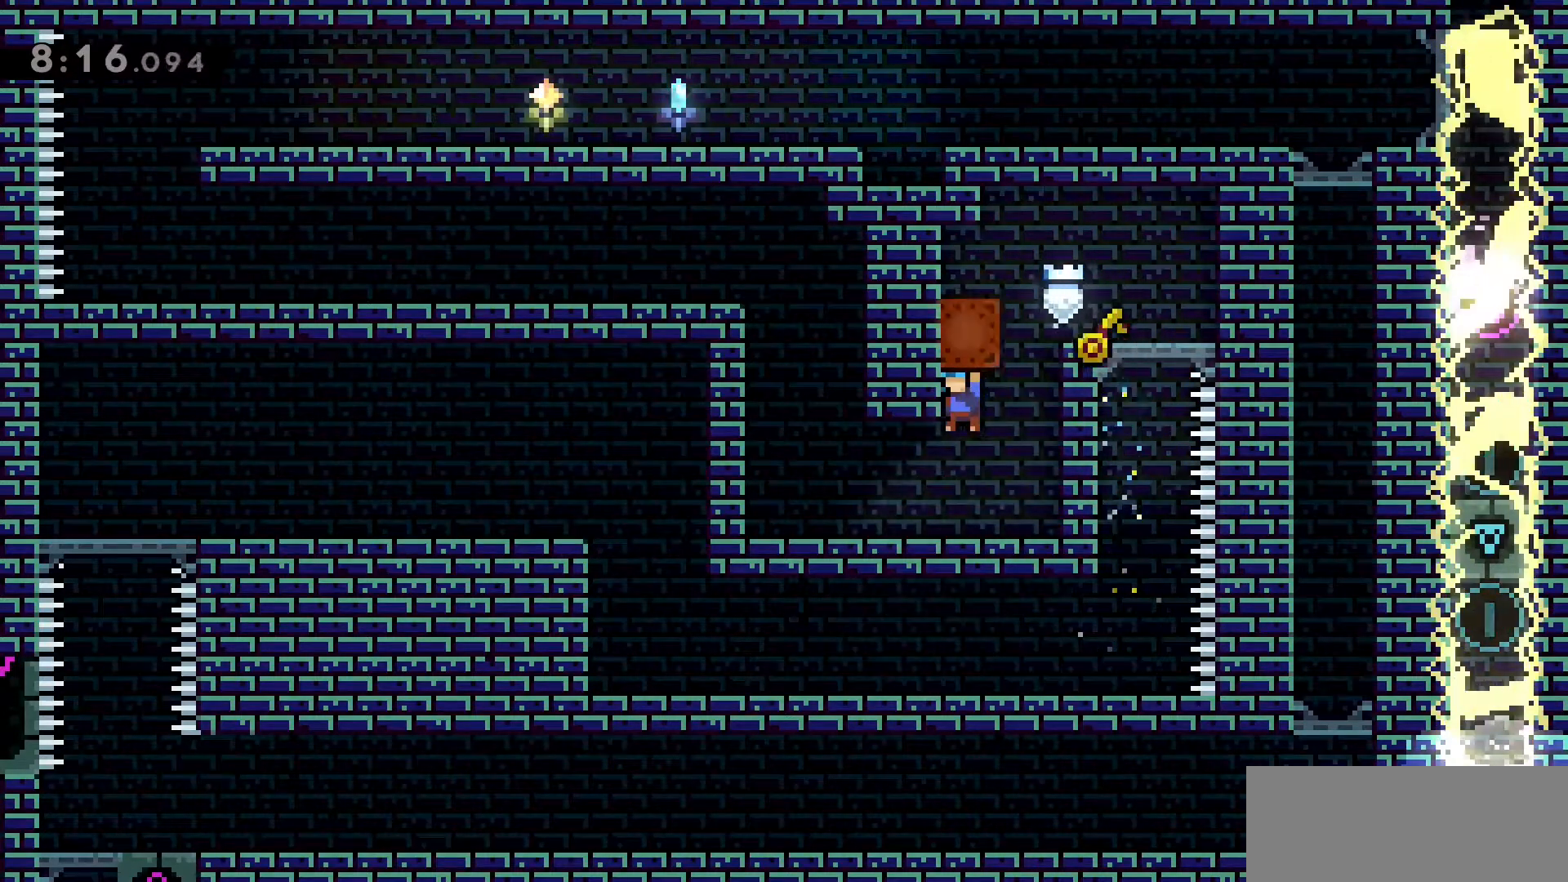
{"keys": ["a", "grab", "jump2"], "events": [[450, "jump2", "down"]]}